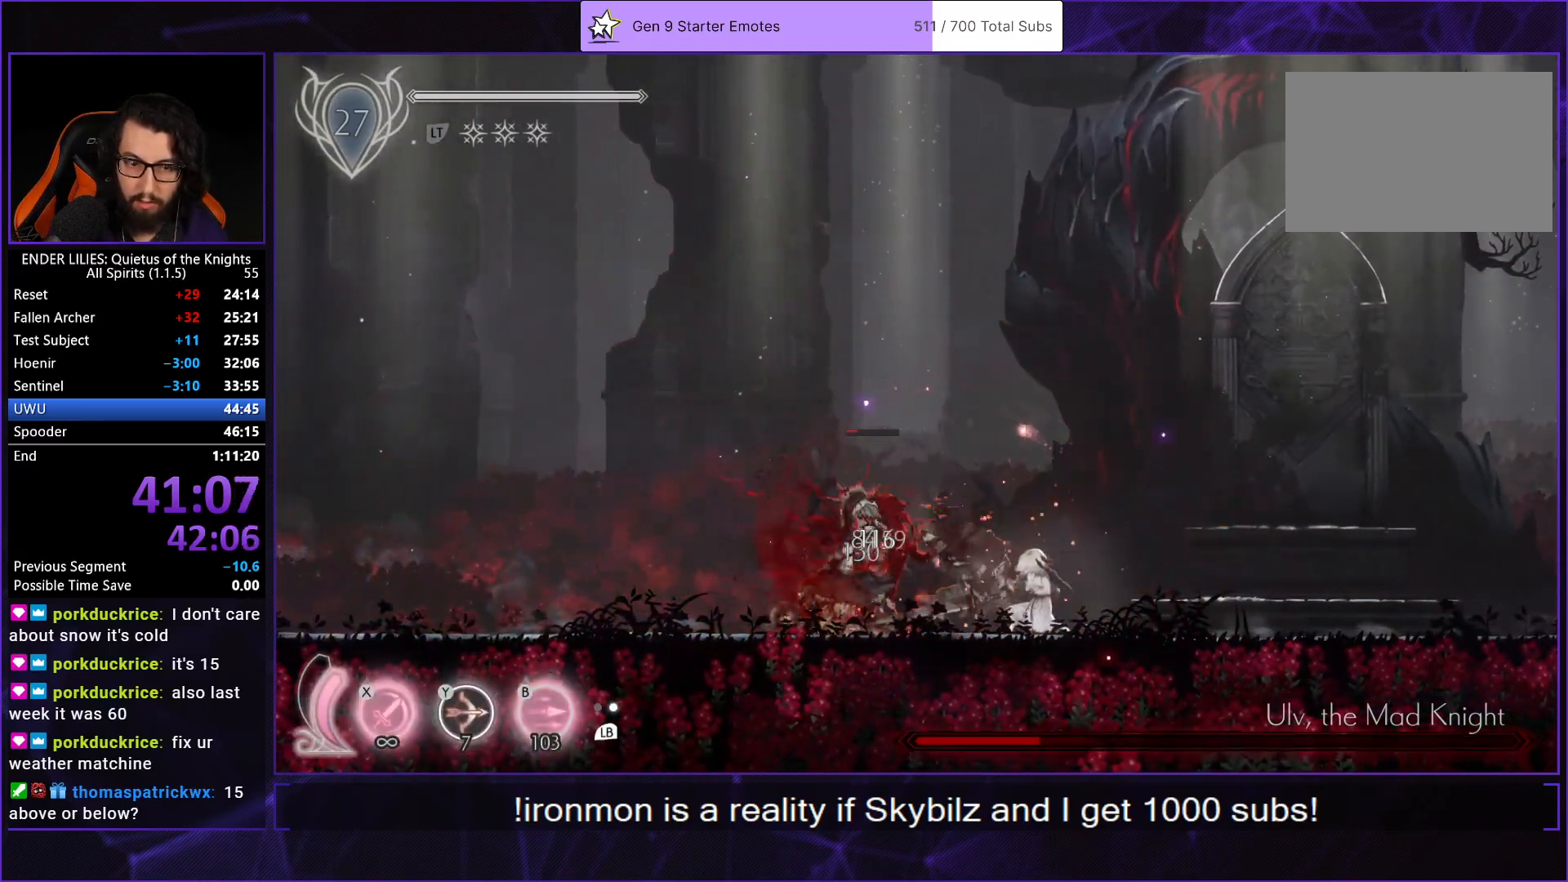
Gameplay with a controller (Xbox layout); each line is a JSON object with the inputs held at the frame after it. "button_events" lists button changes between this image and that frame as [ms after this image, input, new state], when the widget could be followed in between (sticks are given only as held states). Not read: L1 L3 R1 R3.
{"buttons": ["B", "DPAD_UP"], "left_stick": "center", "right_stick": "center", "button_events": [[33, "X", "up"], [133, "DPAD_UP", "down"], [200, "B", "down"], [267, "B", "up"], [333, "B", "down"], [400, "B", "up"], [467, "B", "down"]]}
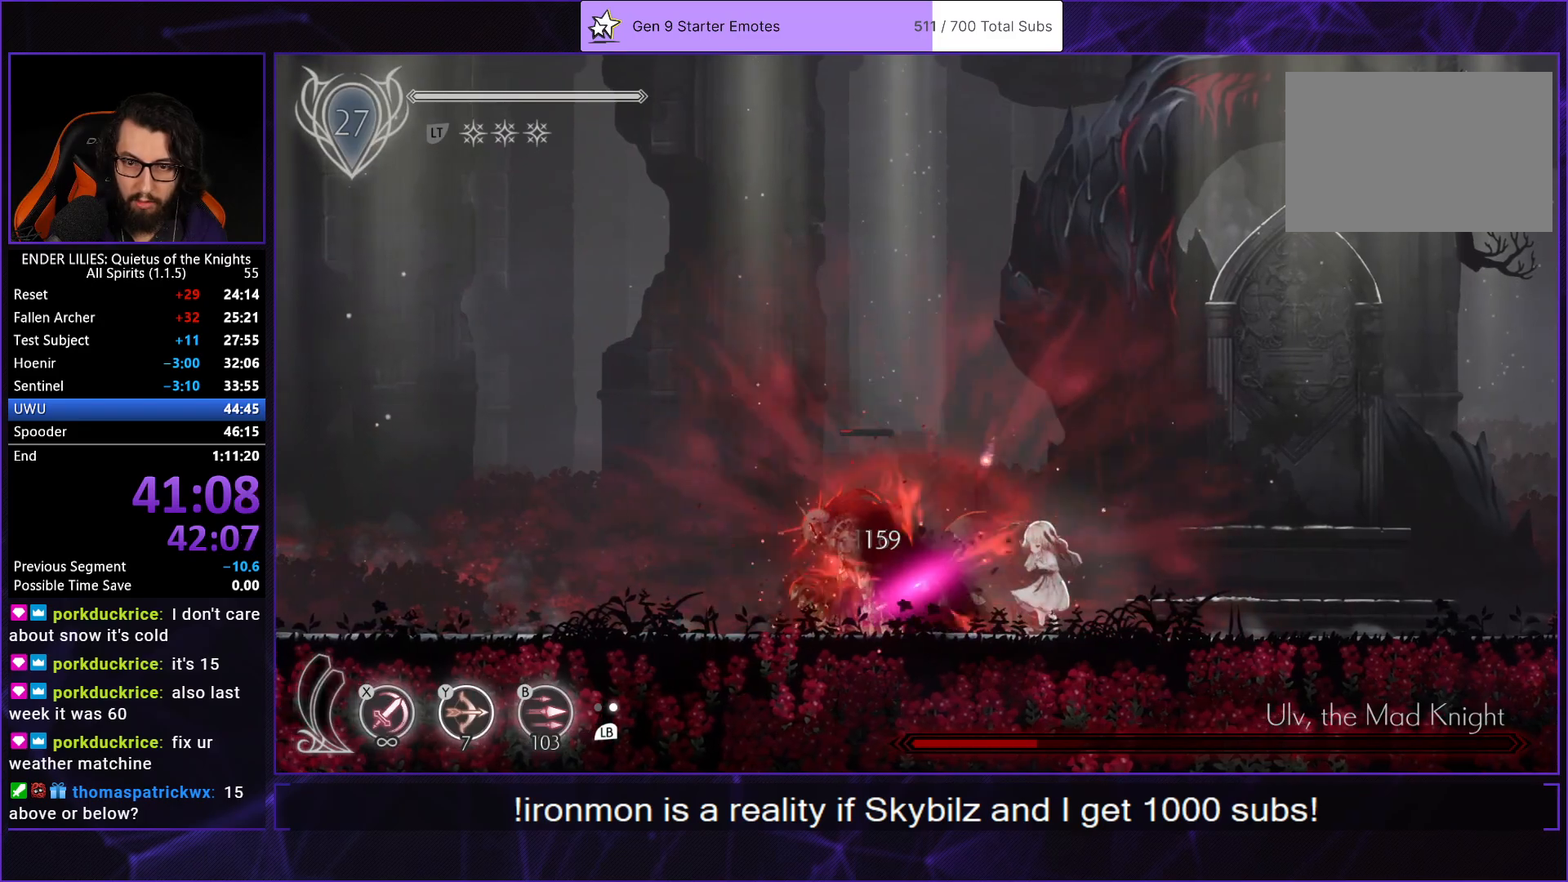
{"buttons": [], "left_stick": "center", "right_stick": "center", "button_events": [[67, "B", "up"], [133, "B", "down"], [167, "DPAD_UP", "up"], [250, "B", "up"]]}
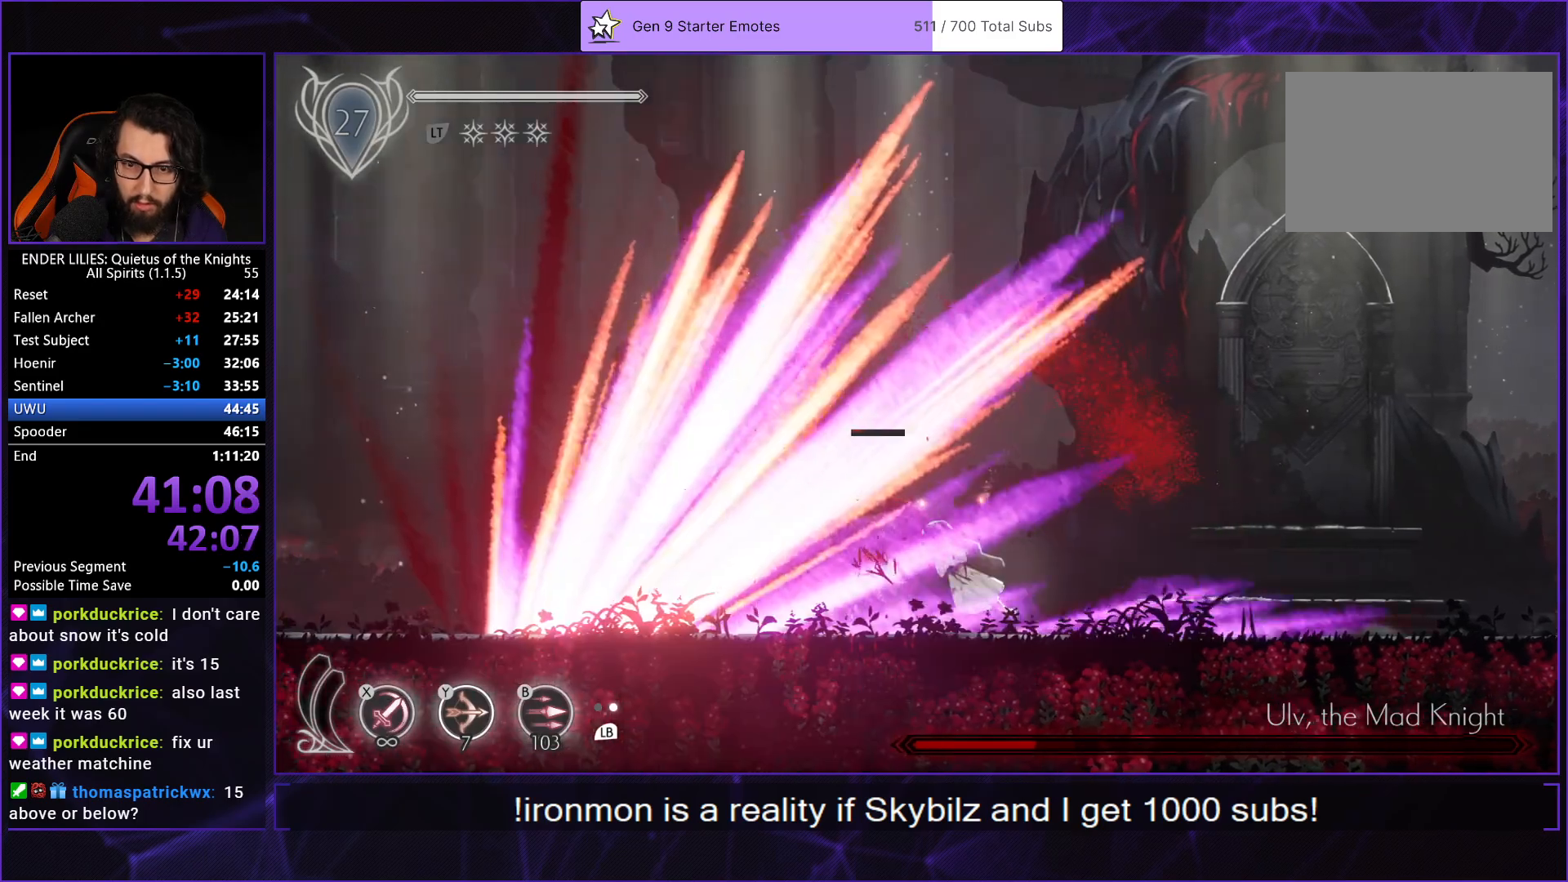
{"buttons": ["X"], "left_stick": "center", "right_stick": "center", "button_events": [[483, "X", "down"]]}
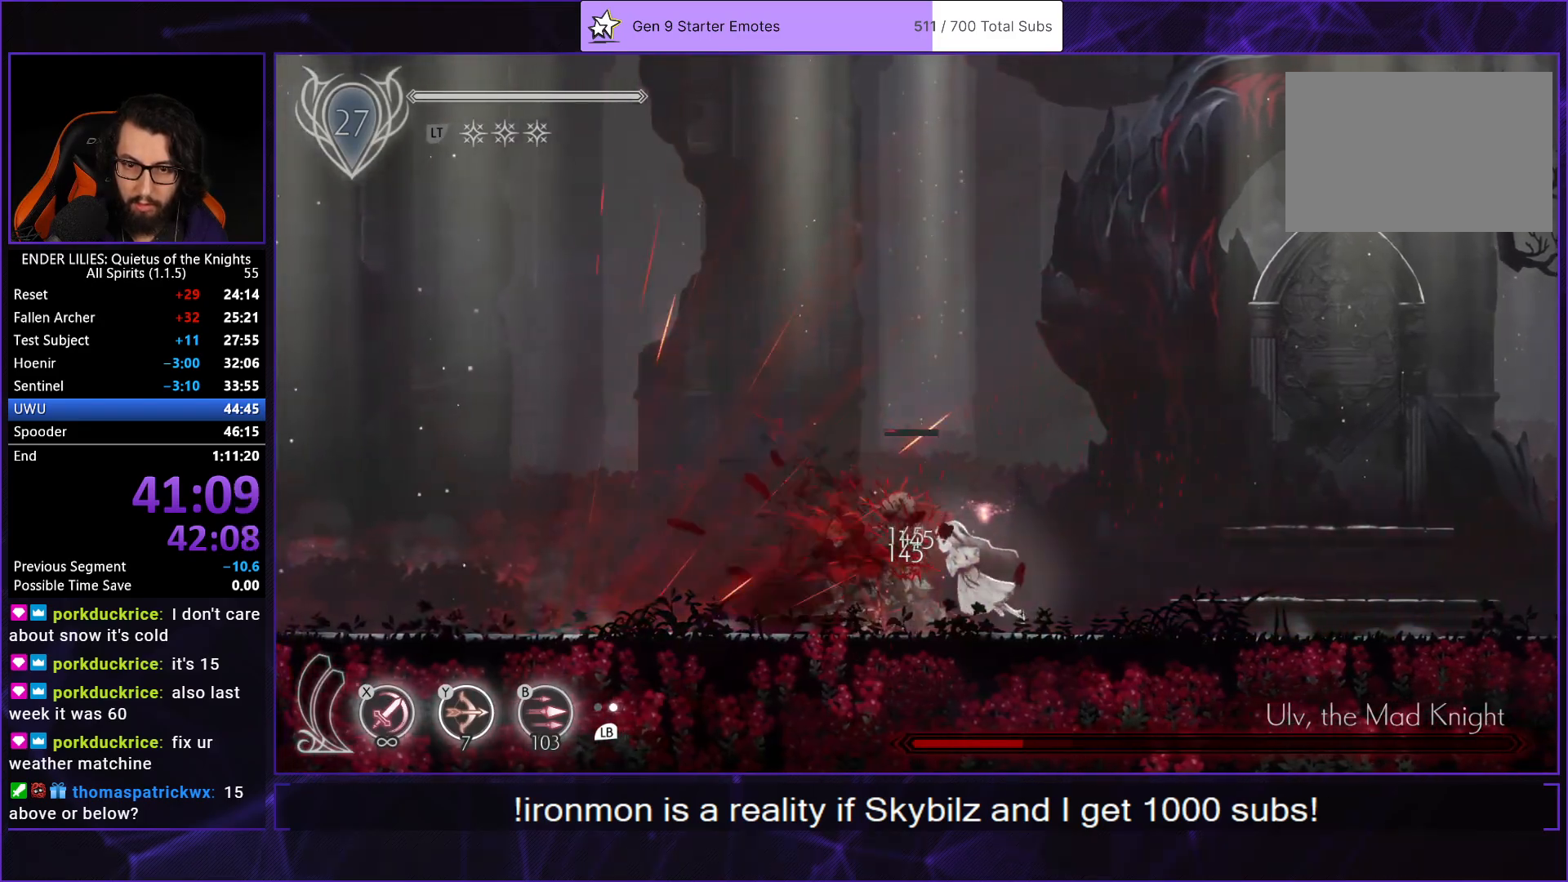
{"buttons": [], "left_stick": "center", "right_stick": "center", "button_events": [[33, "X", "up"], [100, "X", "down"], [183, "X", "up"], [250, "X", "down"], [333, "X", "up"], [400, "X", "down"], [483, "X", "up"]]}
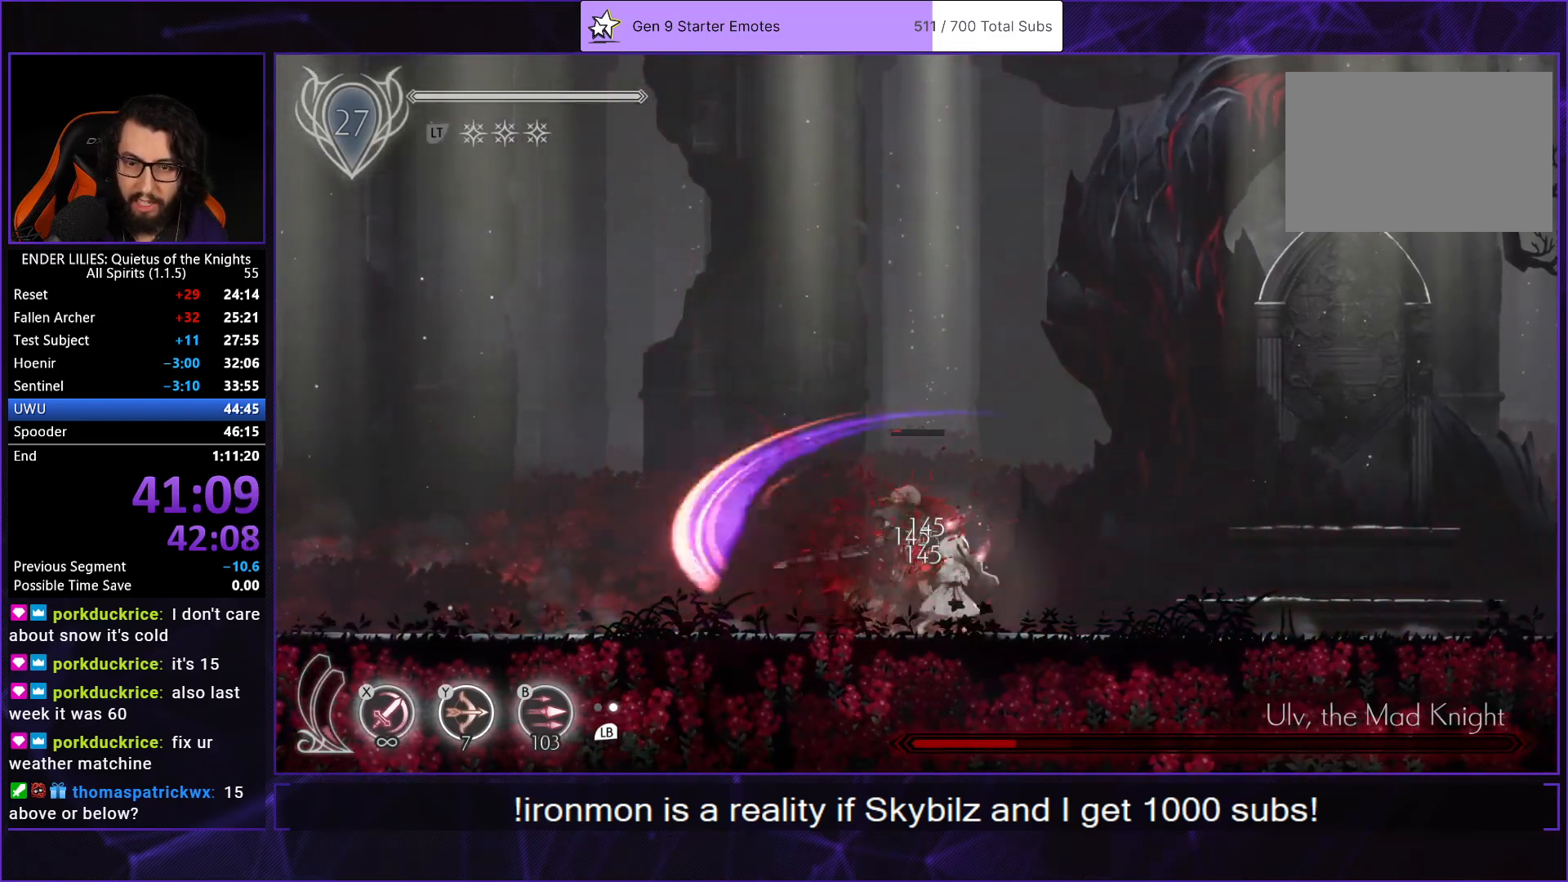
{"buttons": ["X"], "left_stick": "center", "right_stick": "center", "button_events": [[33, "X", "down"], [117, "X", "up"], [183, "X", "down"], [250, "X", "up"], [333, "X", "down"], [400, "X", "up"], [483, "X", "down"]]}
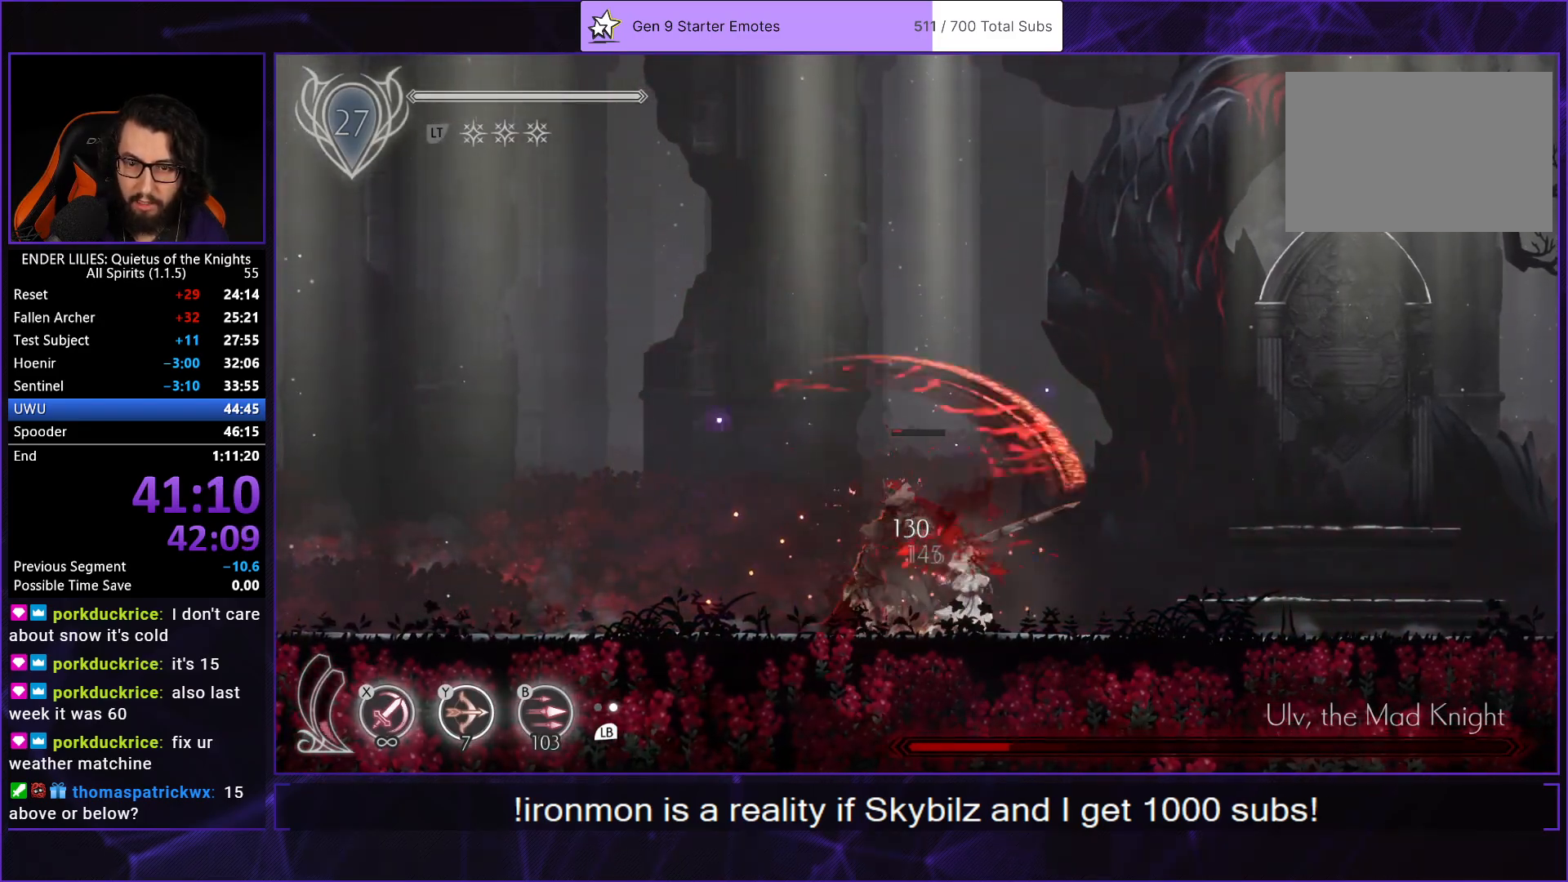
{"buttons": ["Y"], "left_stick": "center", "right_stick": "center", "button_events": [[33, "X", "up"], [117, "Y", "down"], [183, "Y", "up"], [267, "Y", "down"], [333, "Y", "up"], [400, "Y", "down"]]}
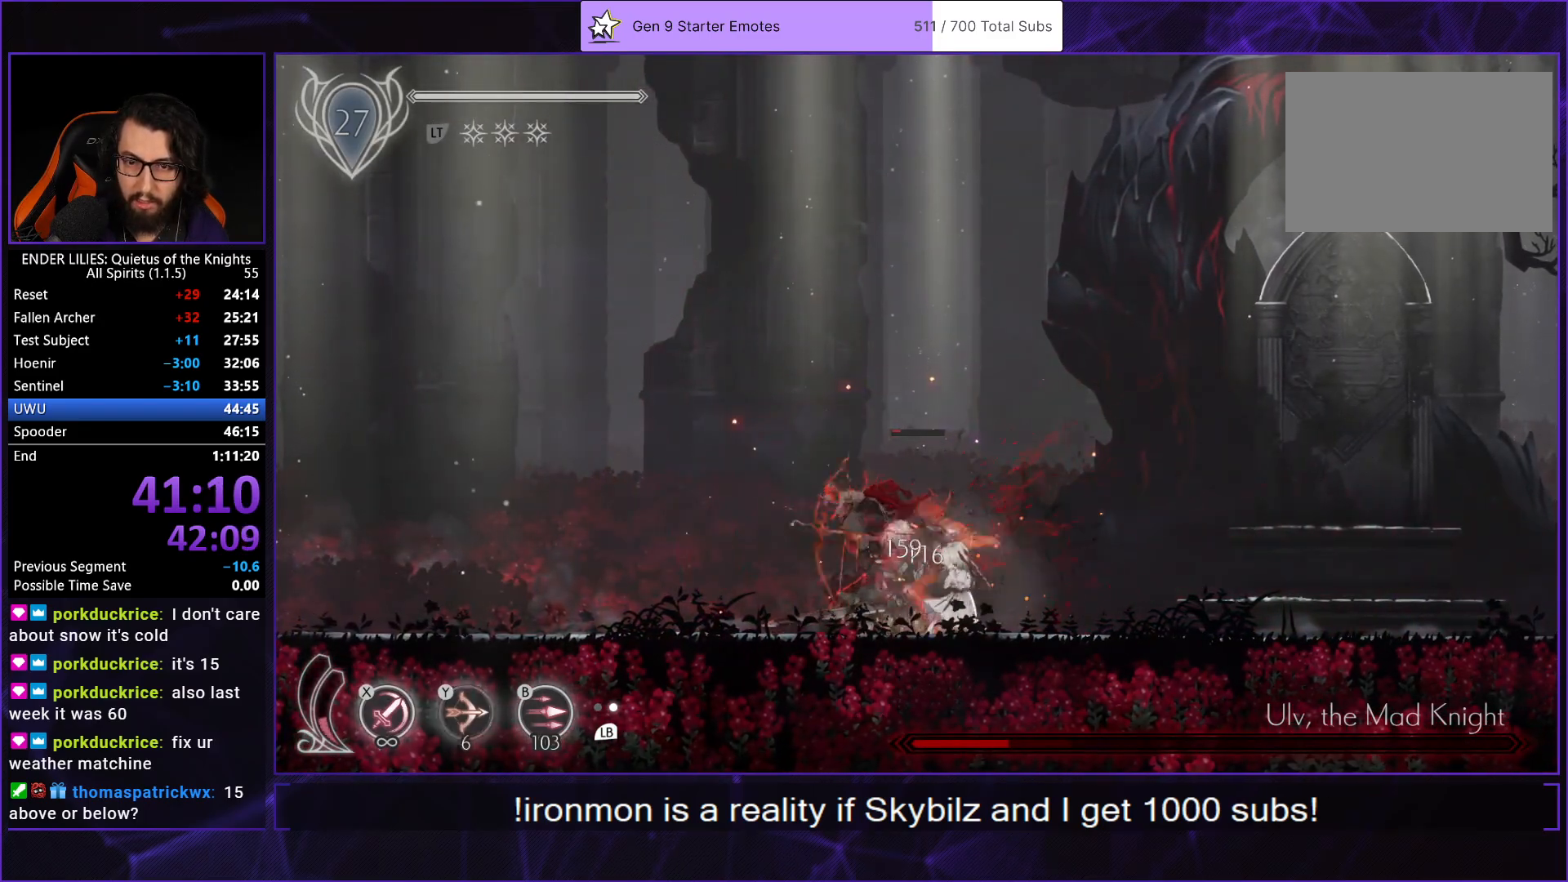
{"buttons": ["DPAD_RIGHT"], "left_stick": "center", "right_stick": "center", "button_events": [[17, "Y", "up"], [100, "L2", "down"], [200, "Y", "down"], [217, "L2", "up"], [233, "B", "down"], [300, "Y", "up"], [333, "DPAD_RIGHT", "down"], [367, "B", "up"]]}
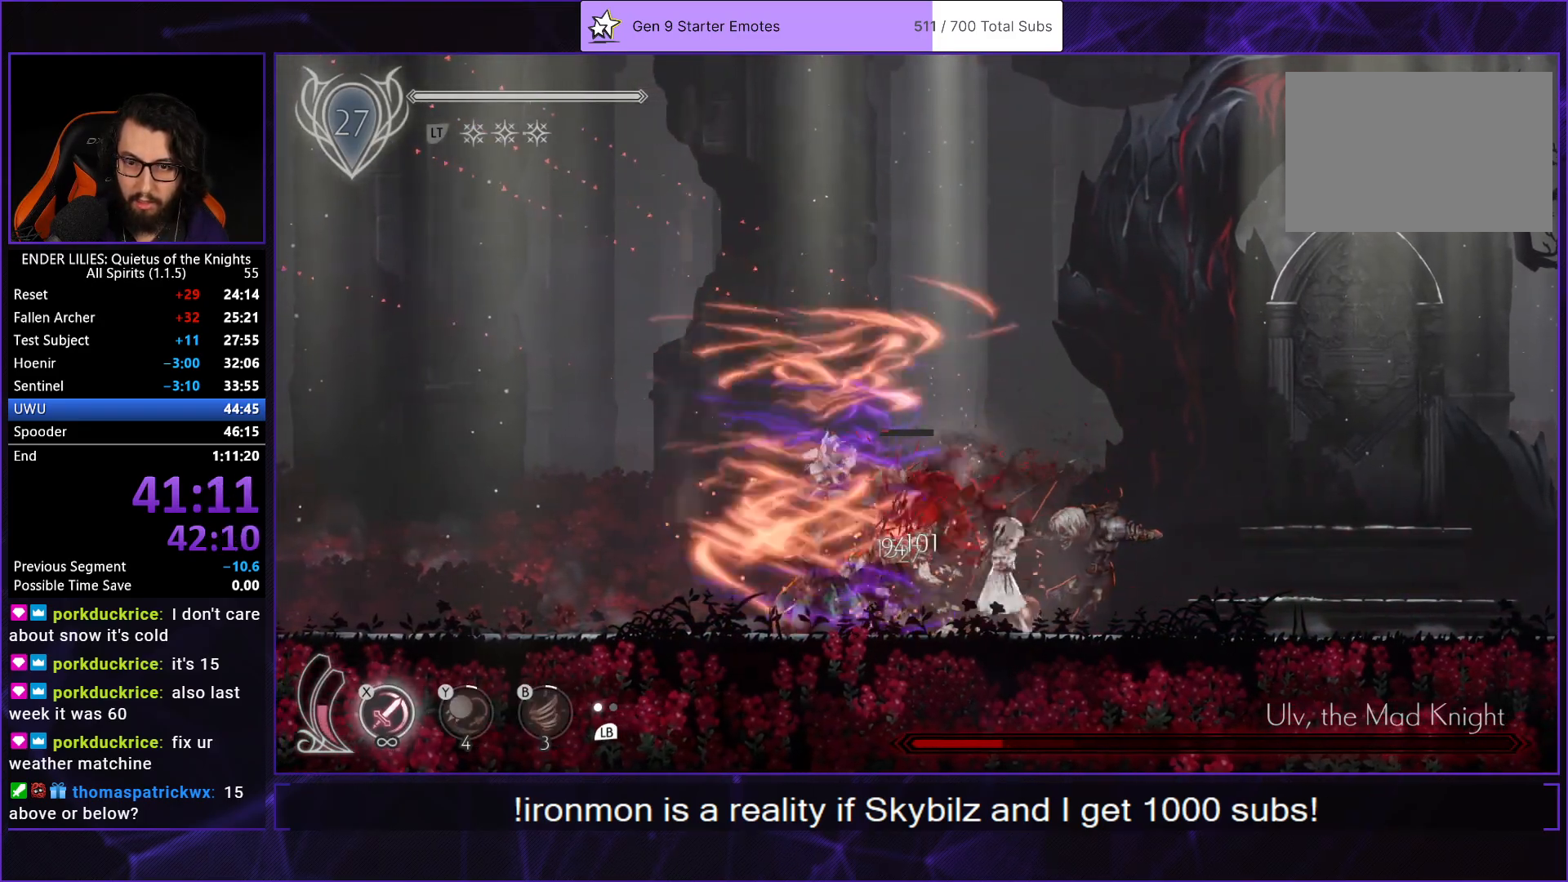
{"buttons": [], "left_stick": "center", "right_stick": "center", "button_events": [[217, "DPAD_RIGHT", "up"], [367, "DPAD_LEFT", "down"], [483, "DPAD_LEFT", "up"]]}
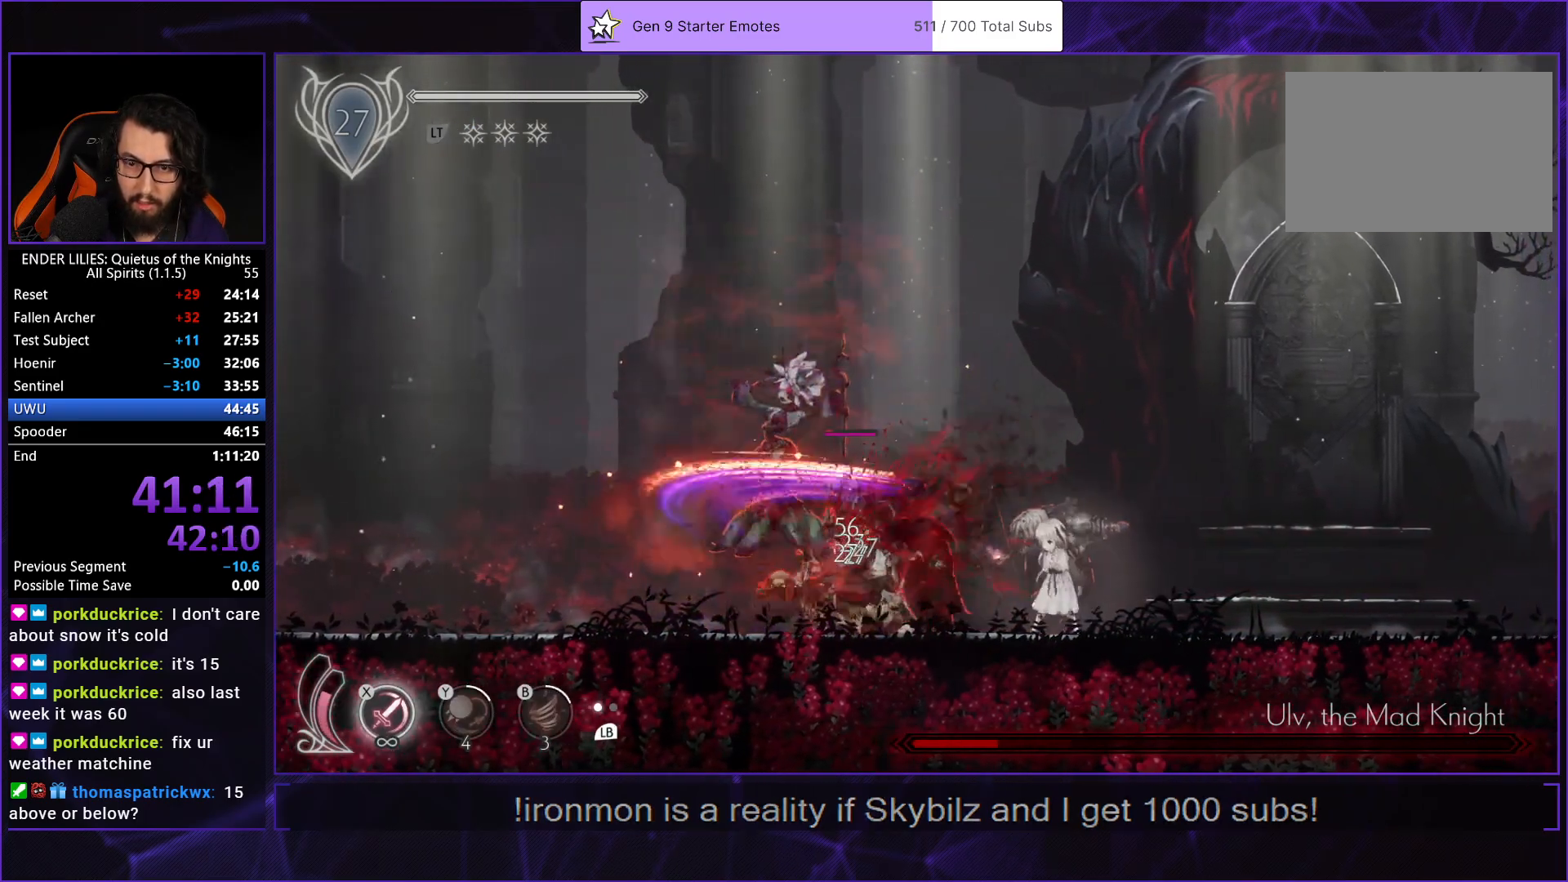
{"buttons": [], "left_stick": "center", "right_stick": "center", "button_events": [[83, "DPAD_LEFT", "down"], [217, "DPAD_LEFT", "up"]]}
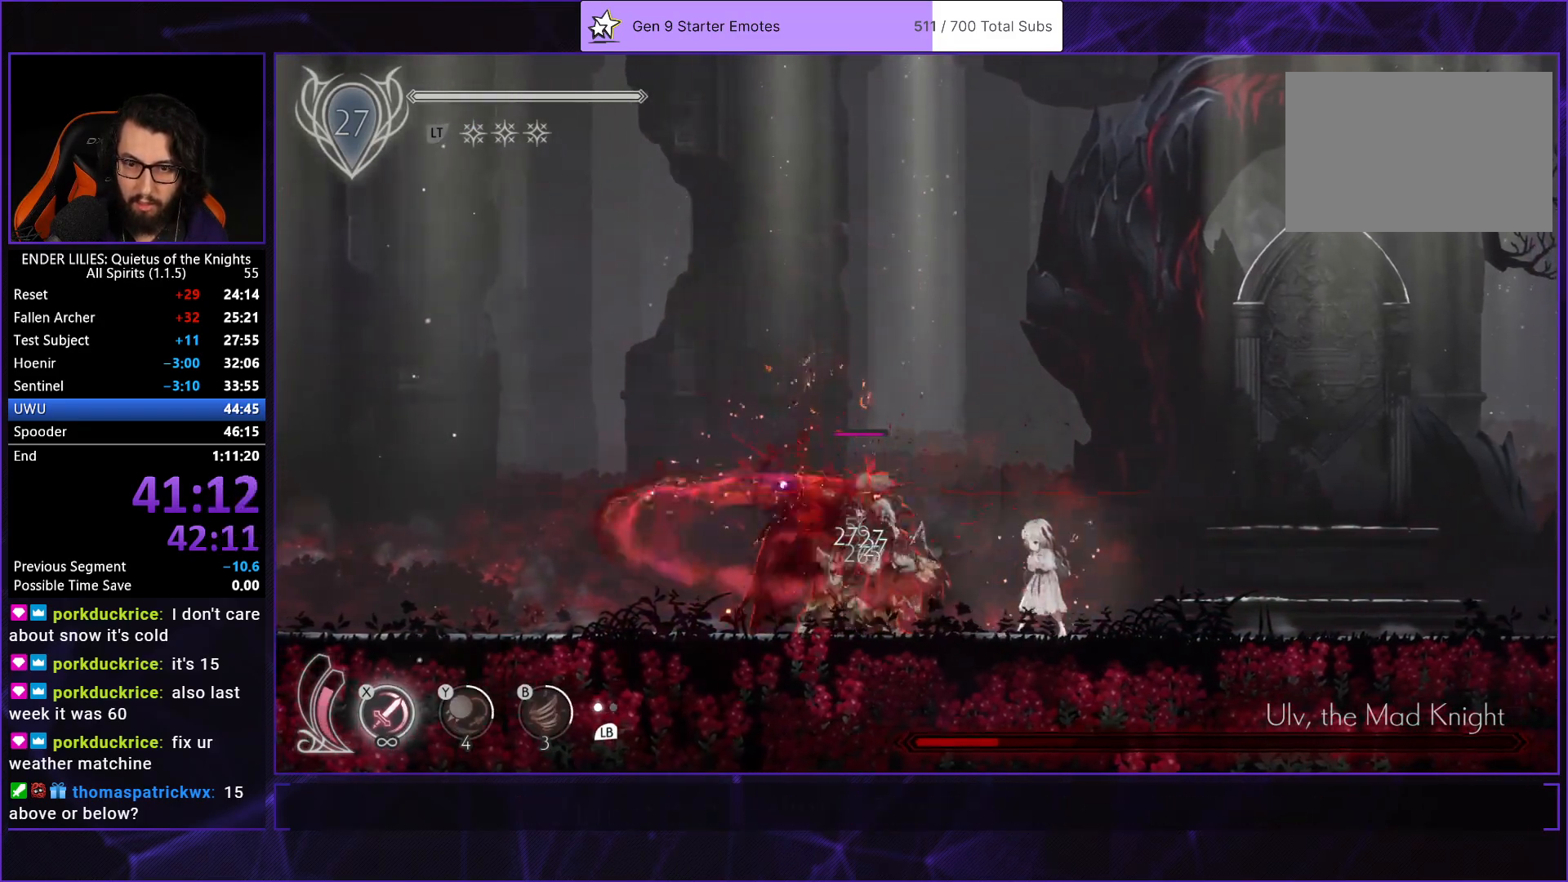
{"buttons": ["DPAD_RIGHT"], "left_stick": "center", "right_stick": "center", "button_events": [[67, "DPAD_LEFT", "down"], [250, "R2", "down"], [383, "R2", "up"], [417, "DPAD_LEFT", "up"], [467, "DPAD_RIGHT", "down"]]}
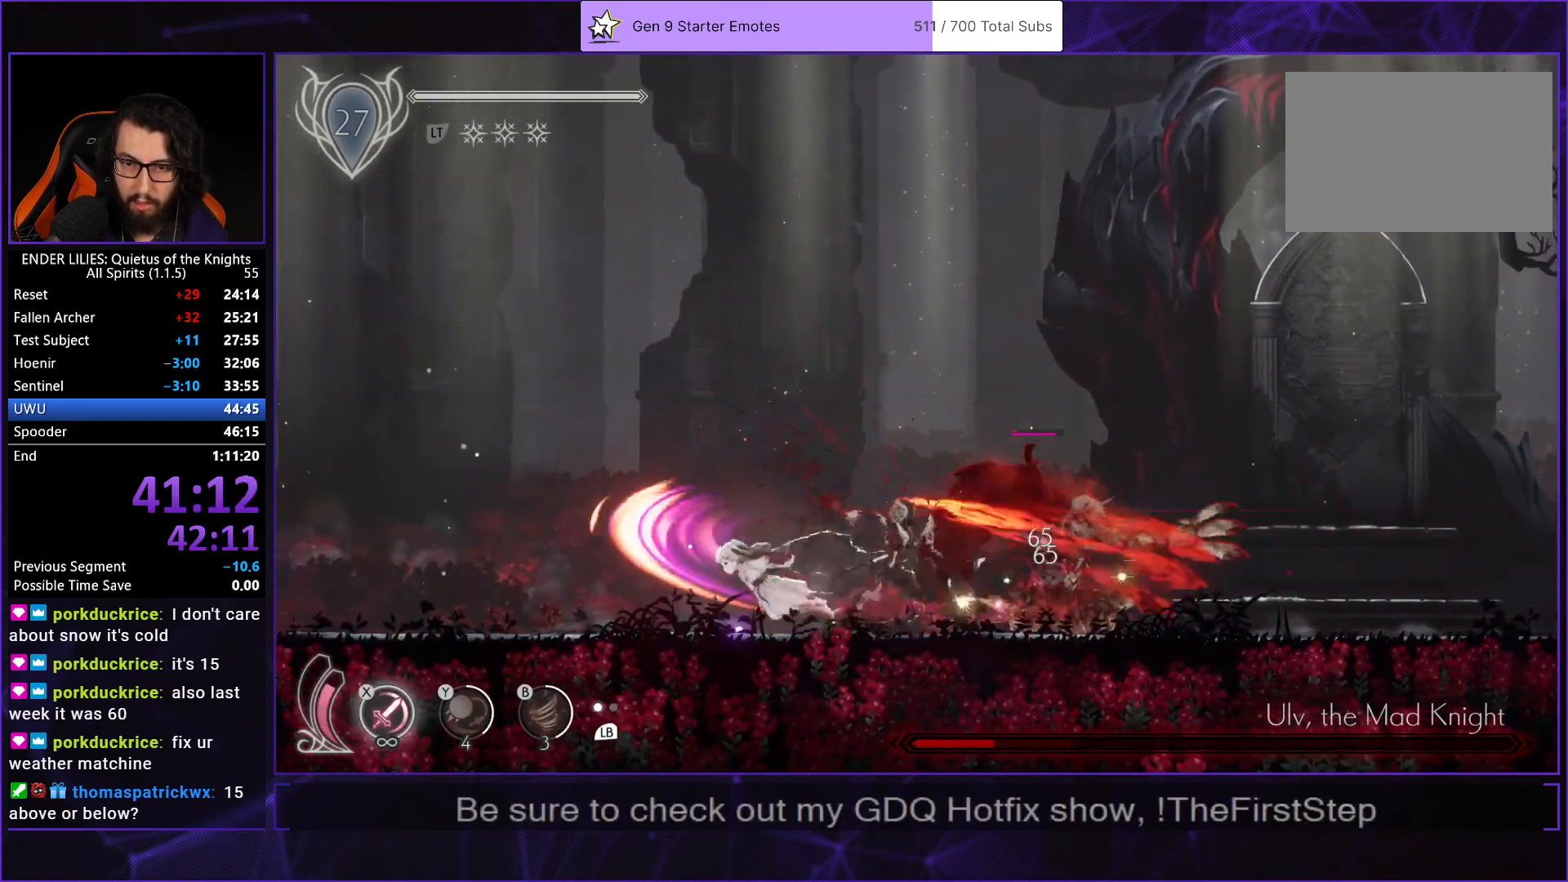
{"buttons": ["R2", "DPAD_RIGHT"], "left_stick": "center", "right_stick": "center", "button_events": [[150, "R2", "down"], [250, "R2", "up"], [317, "R2", "down"], [433, "R2", "up"], [483, "R2", "down"]]}
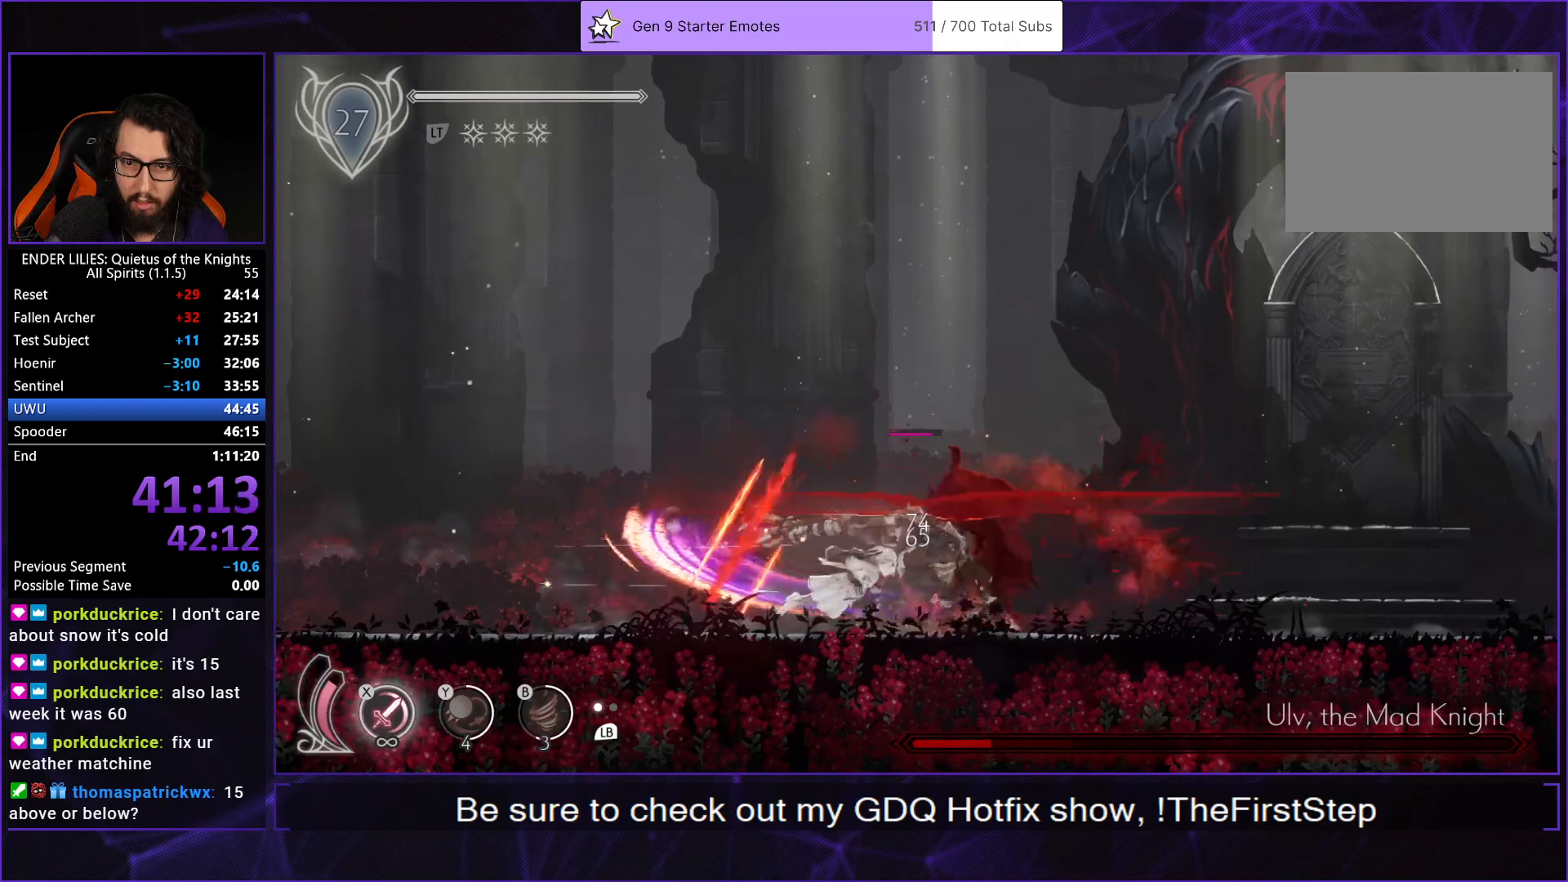
{"buttons": [], "left_stick": "center", "right_stick": "center", "button_events": [[133, "R2", "up"], [300, "DPAD_RIGHT", "up"], [317, "DPAD_LEFT", "down"], [350, "X", "down"], [417, "DPAD_LEFT", "up"], [450, "X", "up"]]}
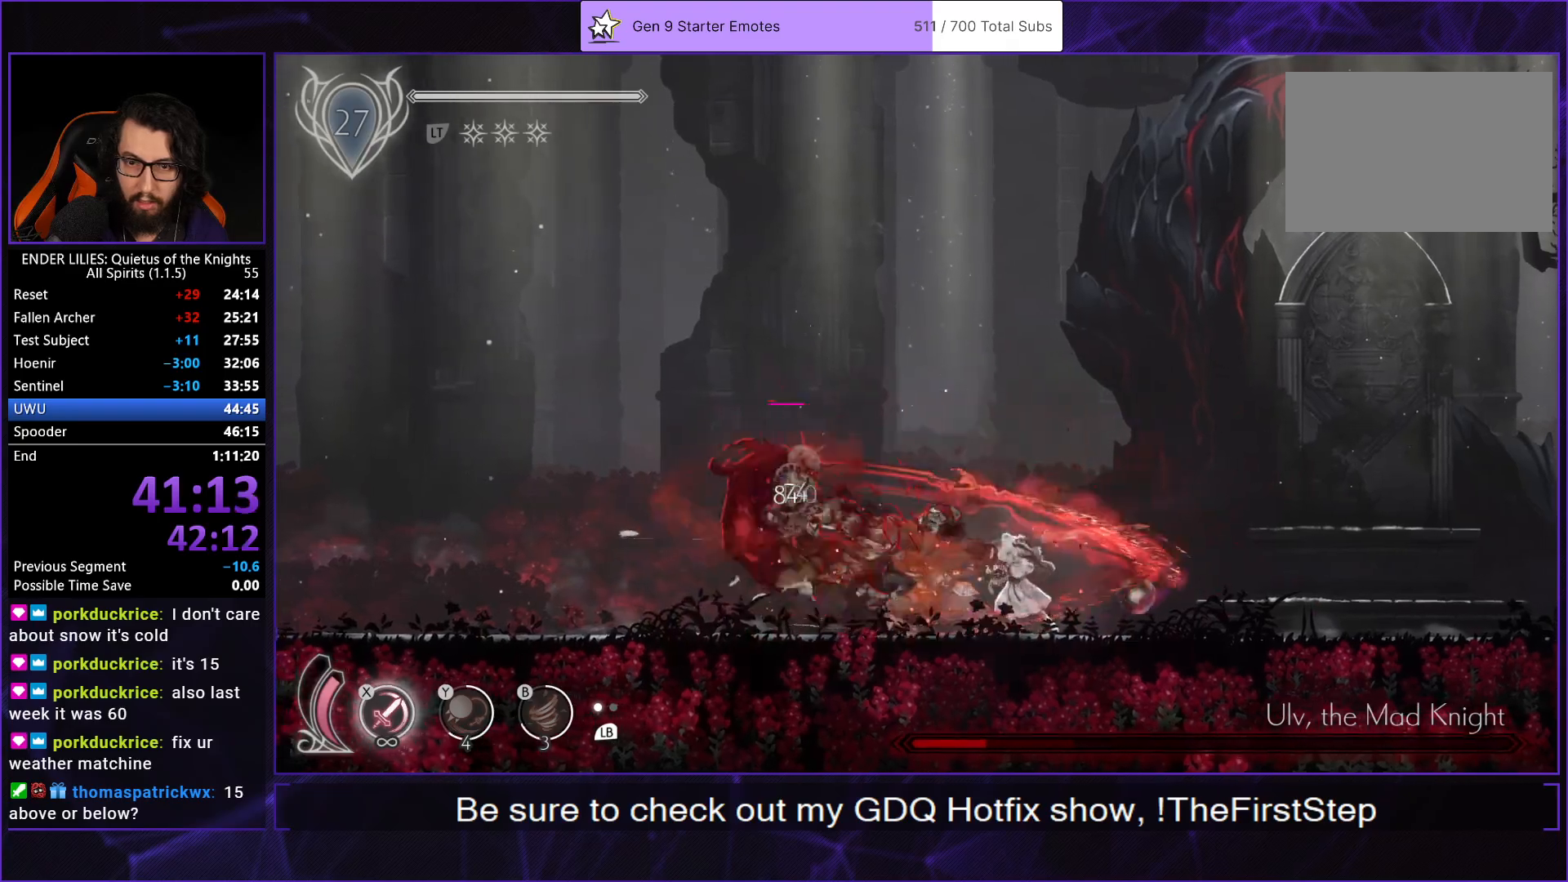
{"buttons": [], "left_stick": "center", "right_stick": "center", "button_events": [[50, "X", "down"], [133, "X", "up"]]}
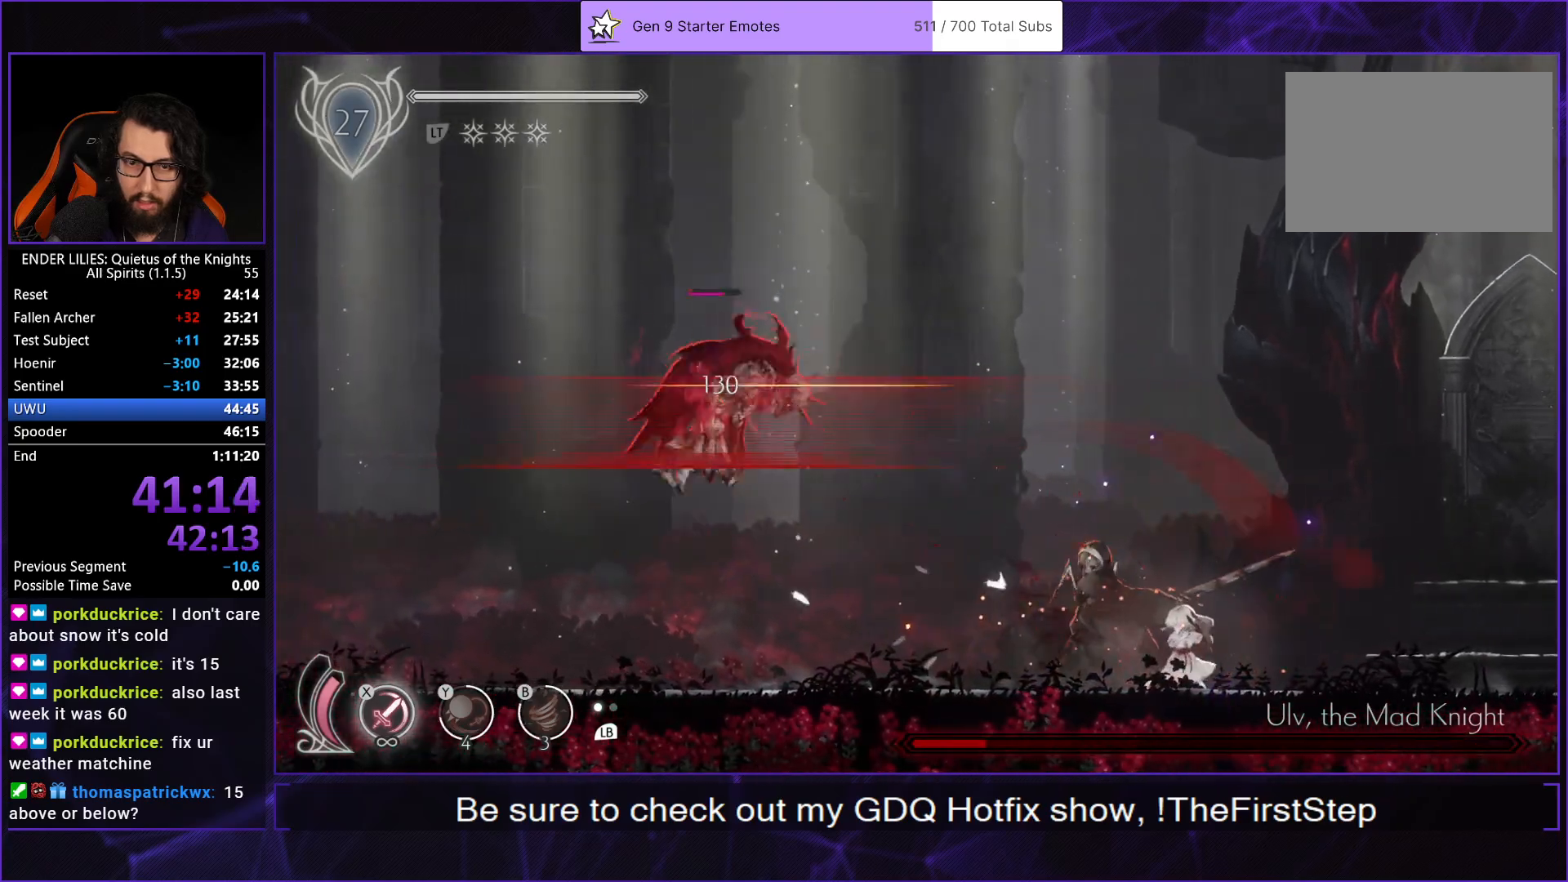
{"buttons": ["DPAD_RIGHT"], "left_stick": "center", "right_stick": "center", "button_events": [[133, "DPAD_LEFT", "down"], [250, "R2", "down"], [400, "R2", "up"], [433, "DPAD_LEFT", "up"], [467, "DPAD_RIGHT", "down"]]}
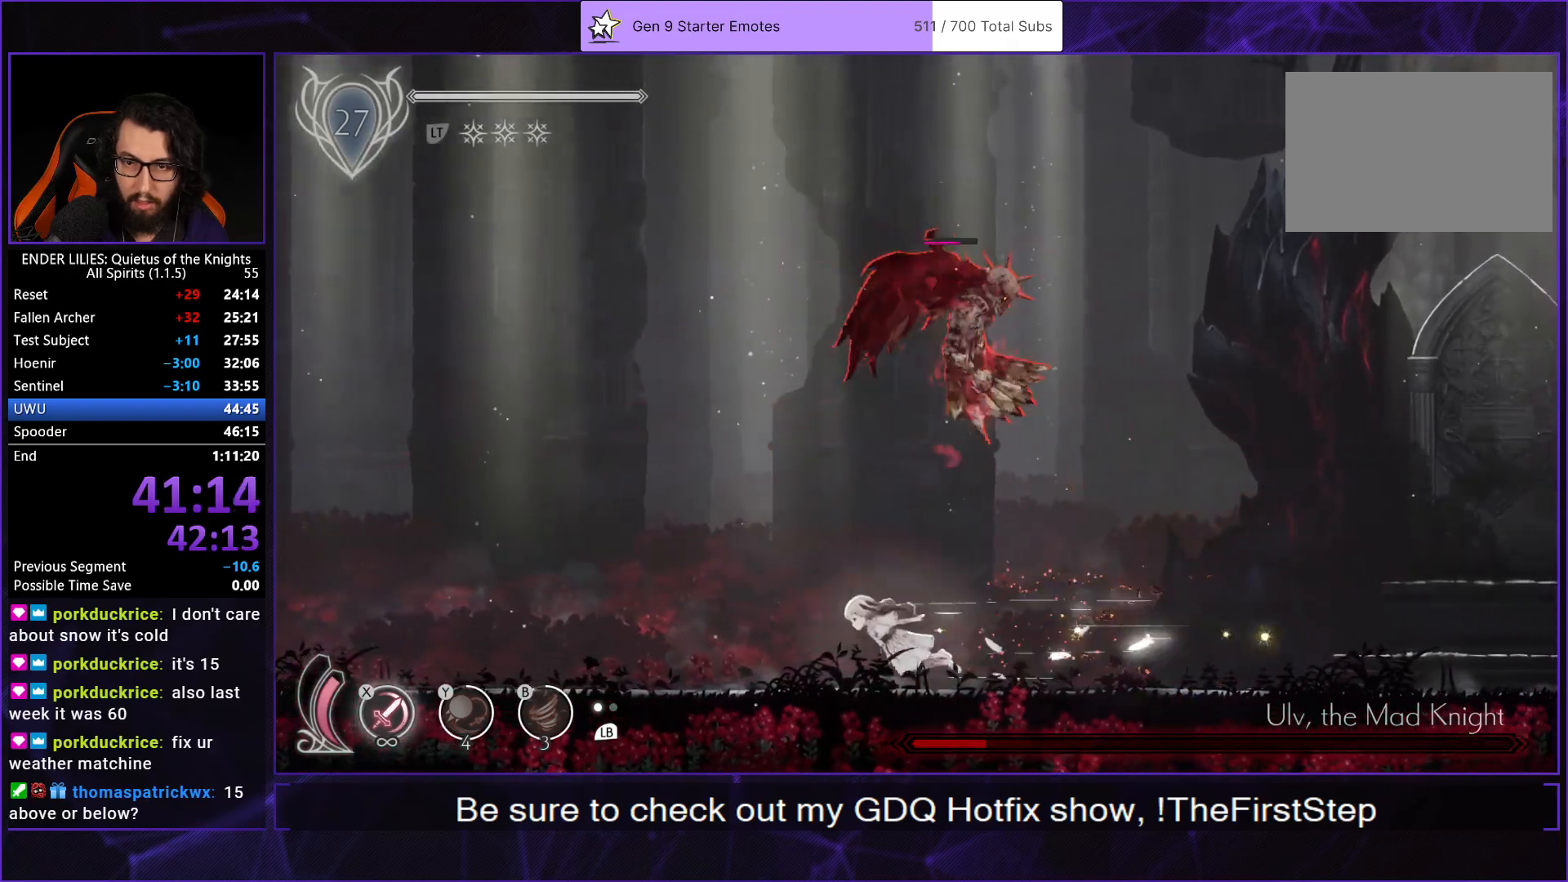
{"buttons": ["DPAD_RIGHT"], "left_stick": "center", "right_stick": "center", "button_events": [[17, "X", "down"], [67, "X", "up"], [133, "X", "down"], [217, "X", "up"], [283, "X", "down"], [367, "X", "up"], [433, "X", "down"], [500, "X", "up"]]}
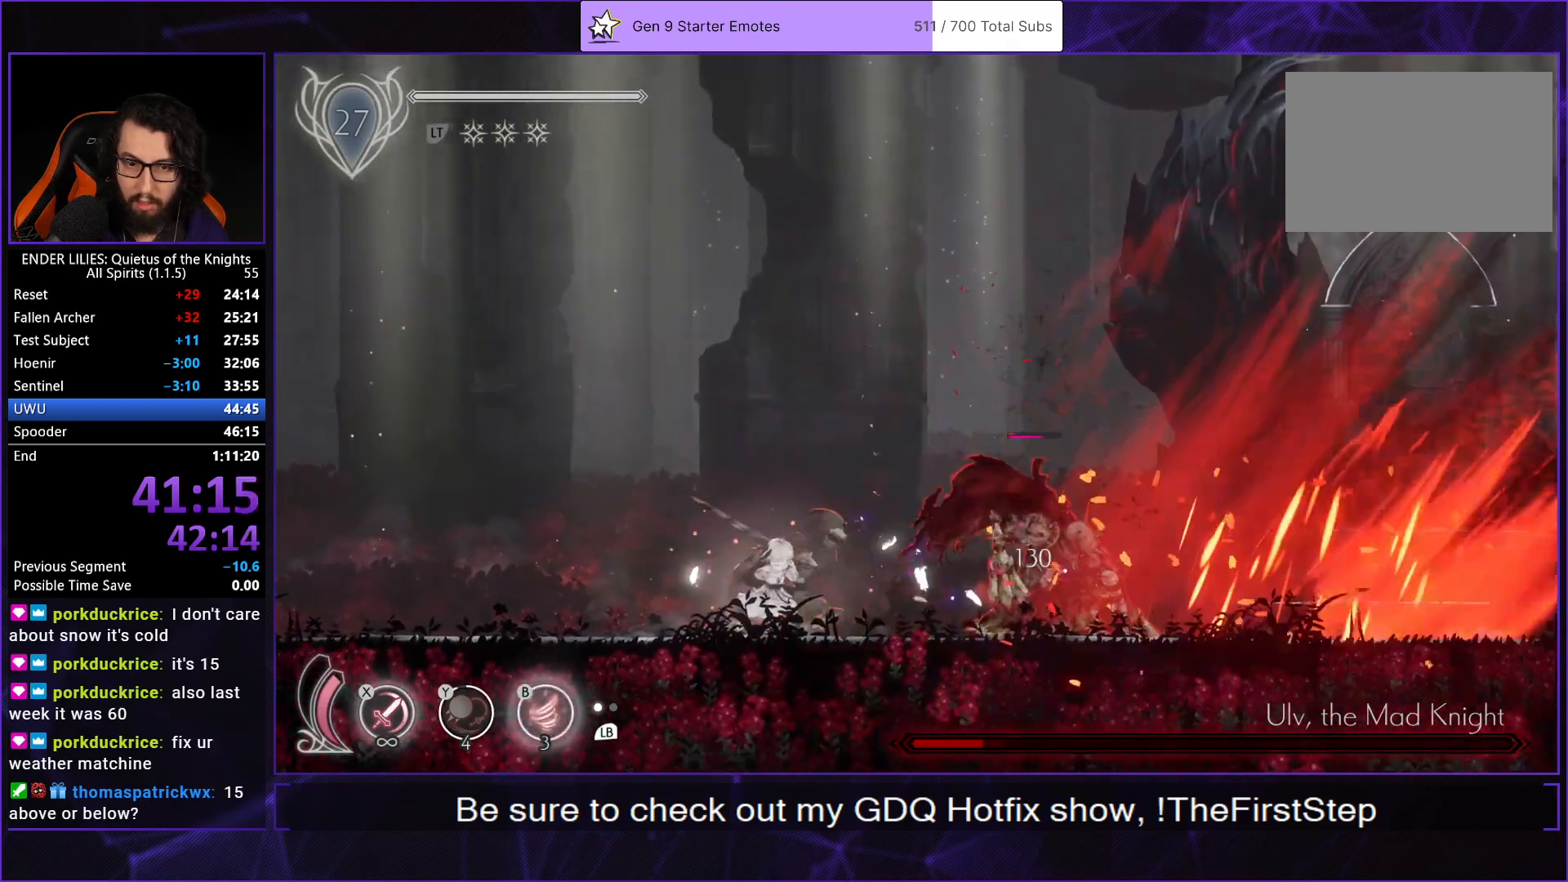
{"buttons": [], "left_stick": "center", "right_stick": "center", "button_events": [[67, "X", "down"], [150, "X", "up"], [183, "DPAD_RIGHT", "up"], [217, "X", "down"], [283, "X", "up"], [367, "X", "down"], [450, "X", "up"]]}
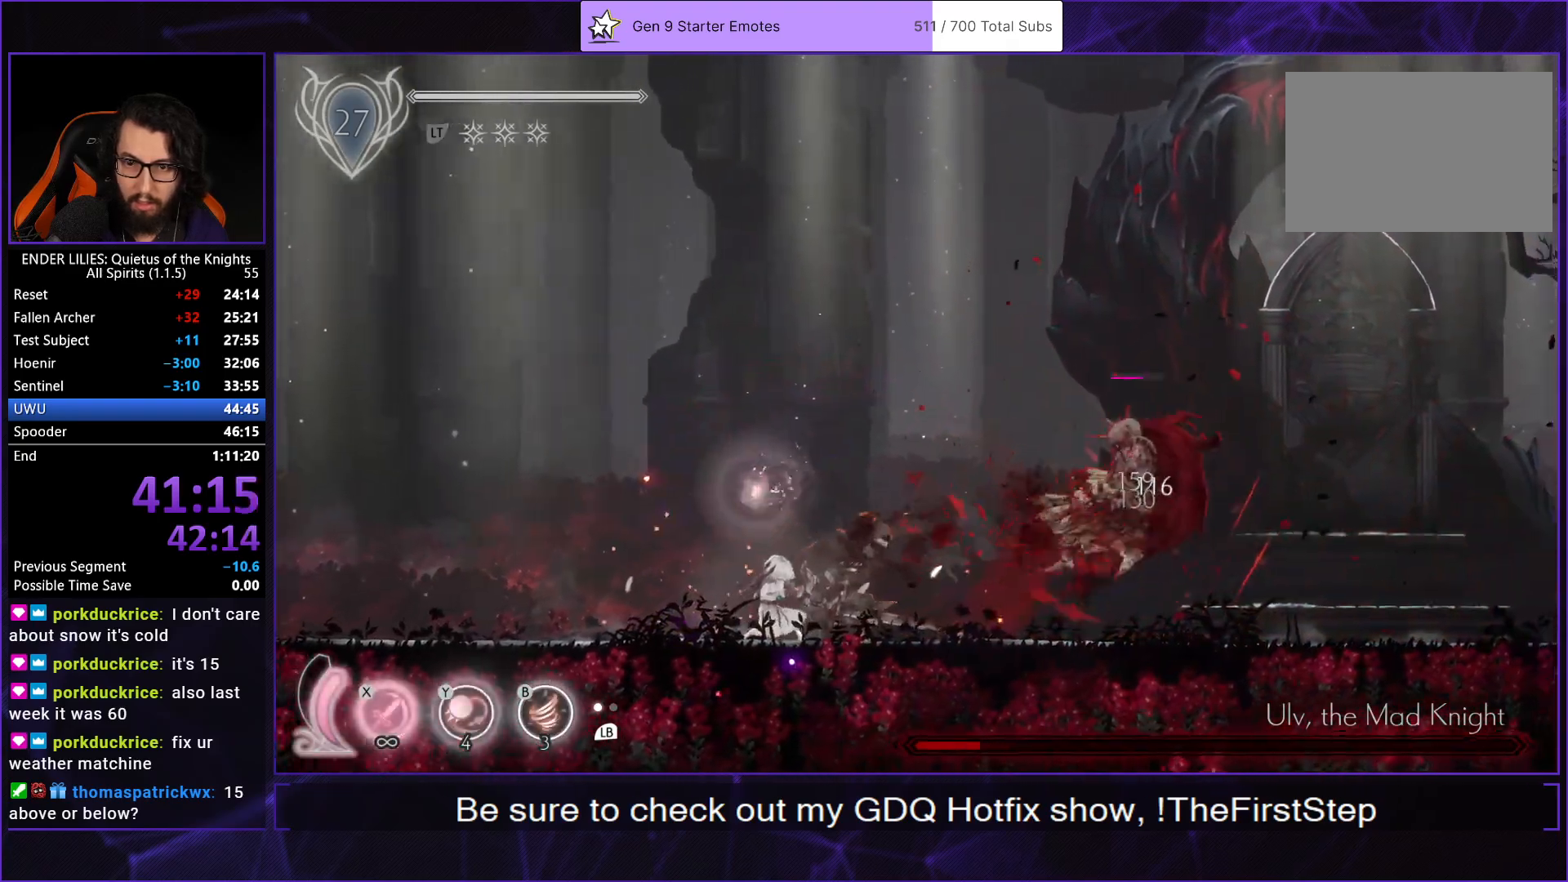
{"buttons": ["DPAD_RIGHT"], "left_stick": "center", "right_stick": "center", "button_events": [[200, "DPAD_RIGHT", "down"]]}
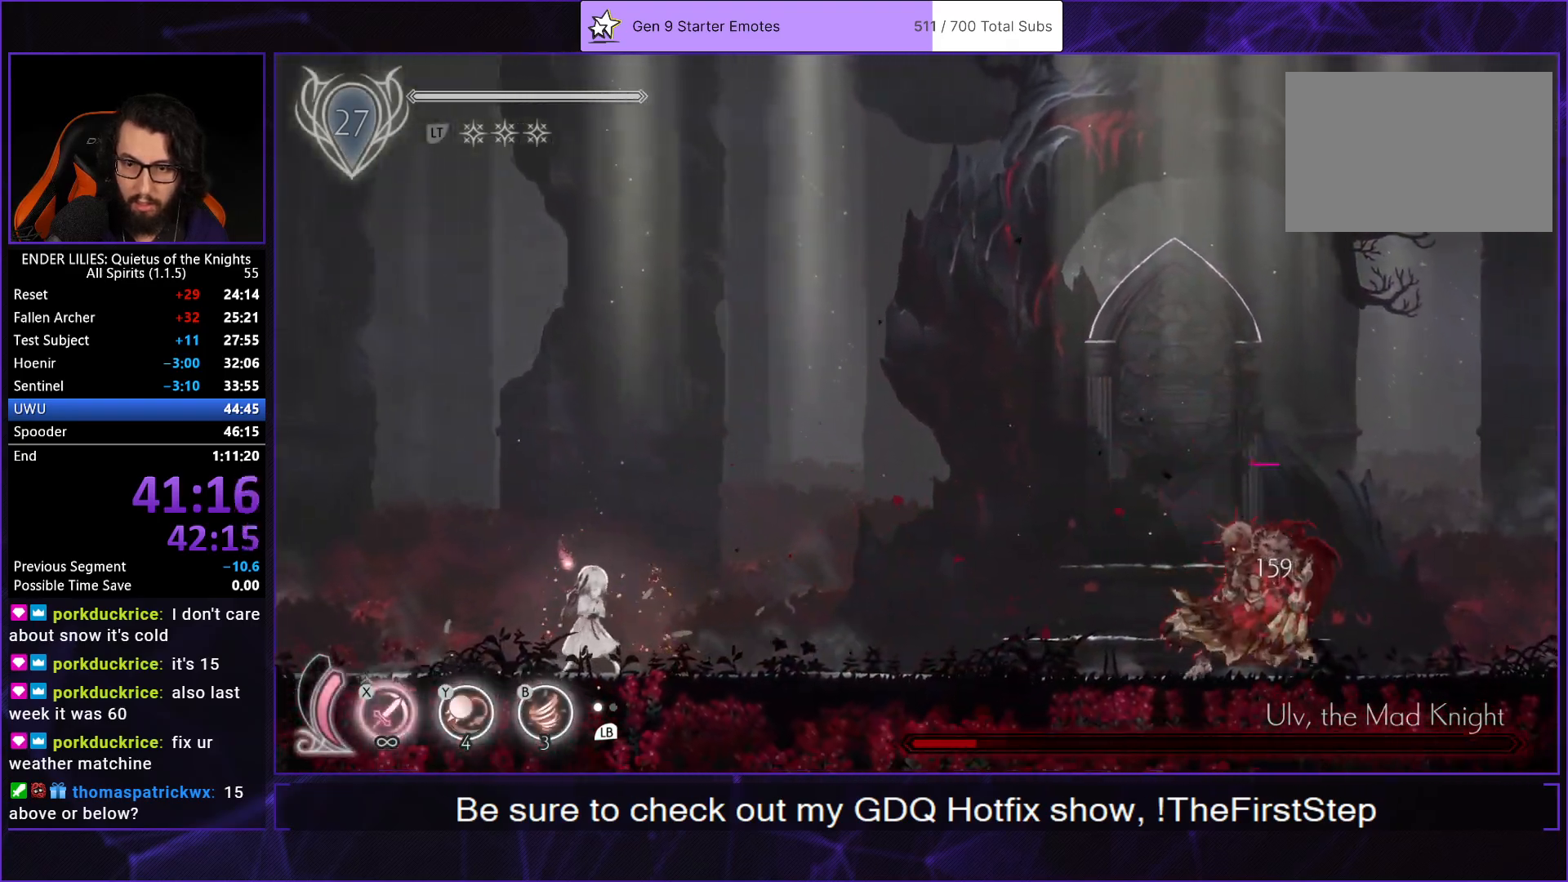
{"buttons": [], "left_stick": "center", "right_stick": "center", "button_events": [[450, "DPAD_RIGHT", "up"]]}
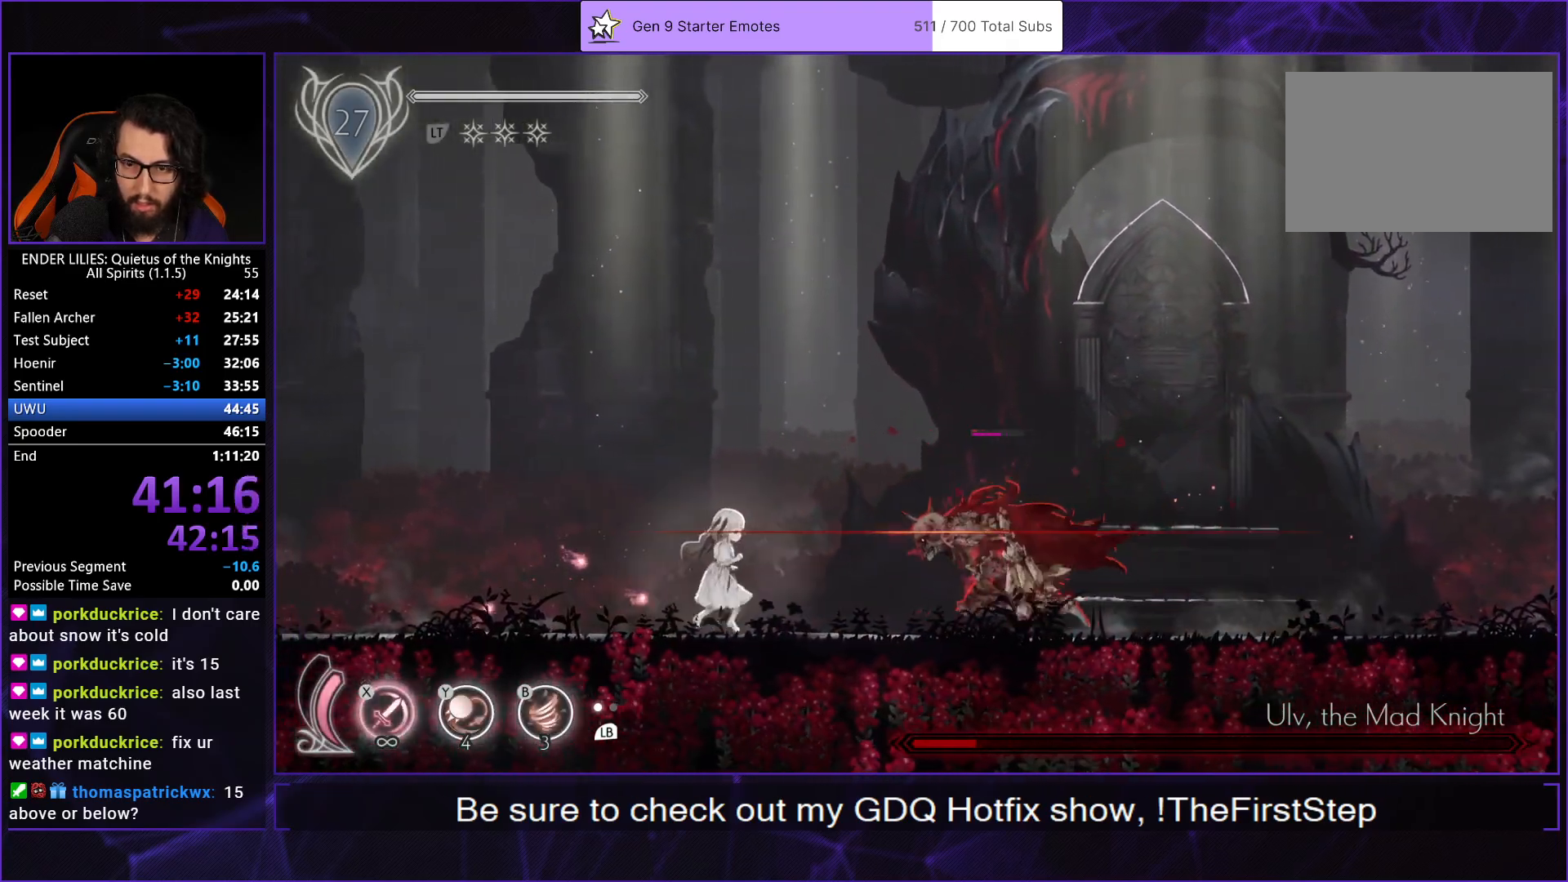
{"buttons": ["DPAD_LEFT"], "left_stick": "center", "right_stick": "center", "button_events": [[67, "DPAD_RIGHT", "down"], [167, "R2", "down"], [267, "DPAD_RIGHT", "up"], [300, "DPAD_LEFT", "down"], [300, "R2", "up"], [367, "R2", "down"], [467, "R2", "up"]]}
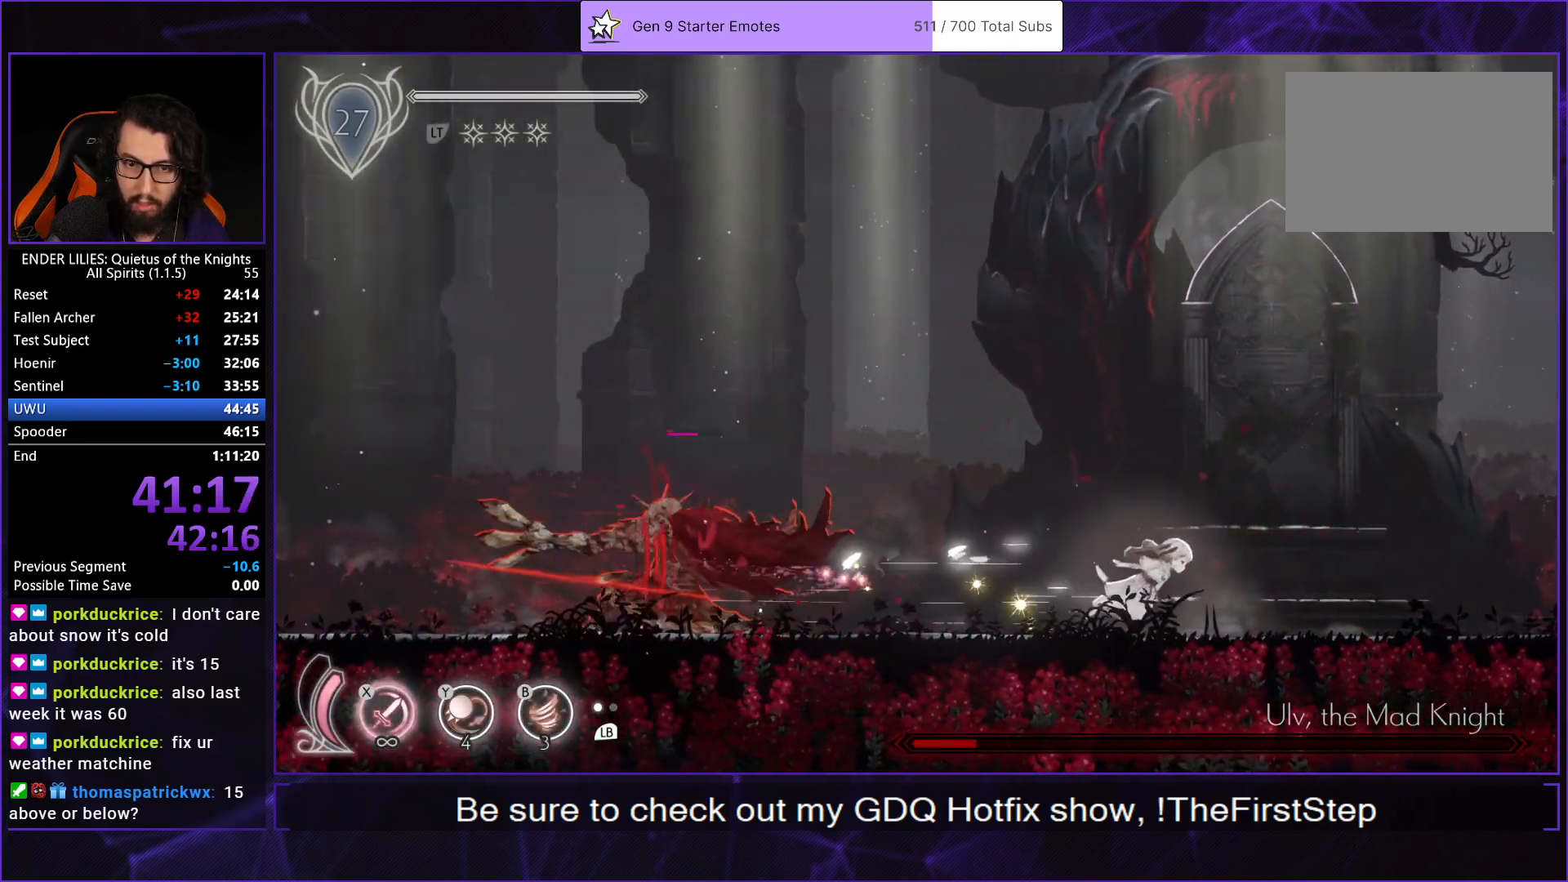
{"buttons": ["DPAD_LEFT"], "left_stick": "center", "right_stick": "center", "button_events": [[17, "R2", "down"], [117, "R2", "up"], [183, "R2", "down"], [450, "R2", "up"]]}
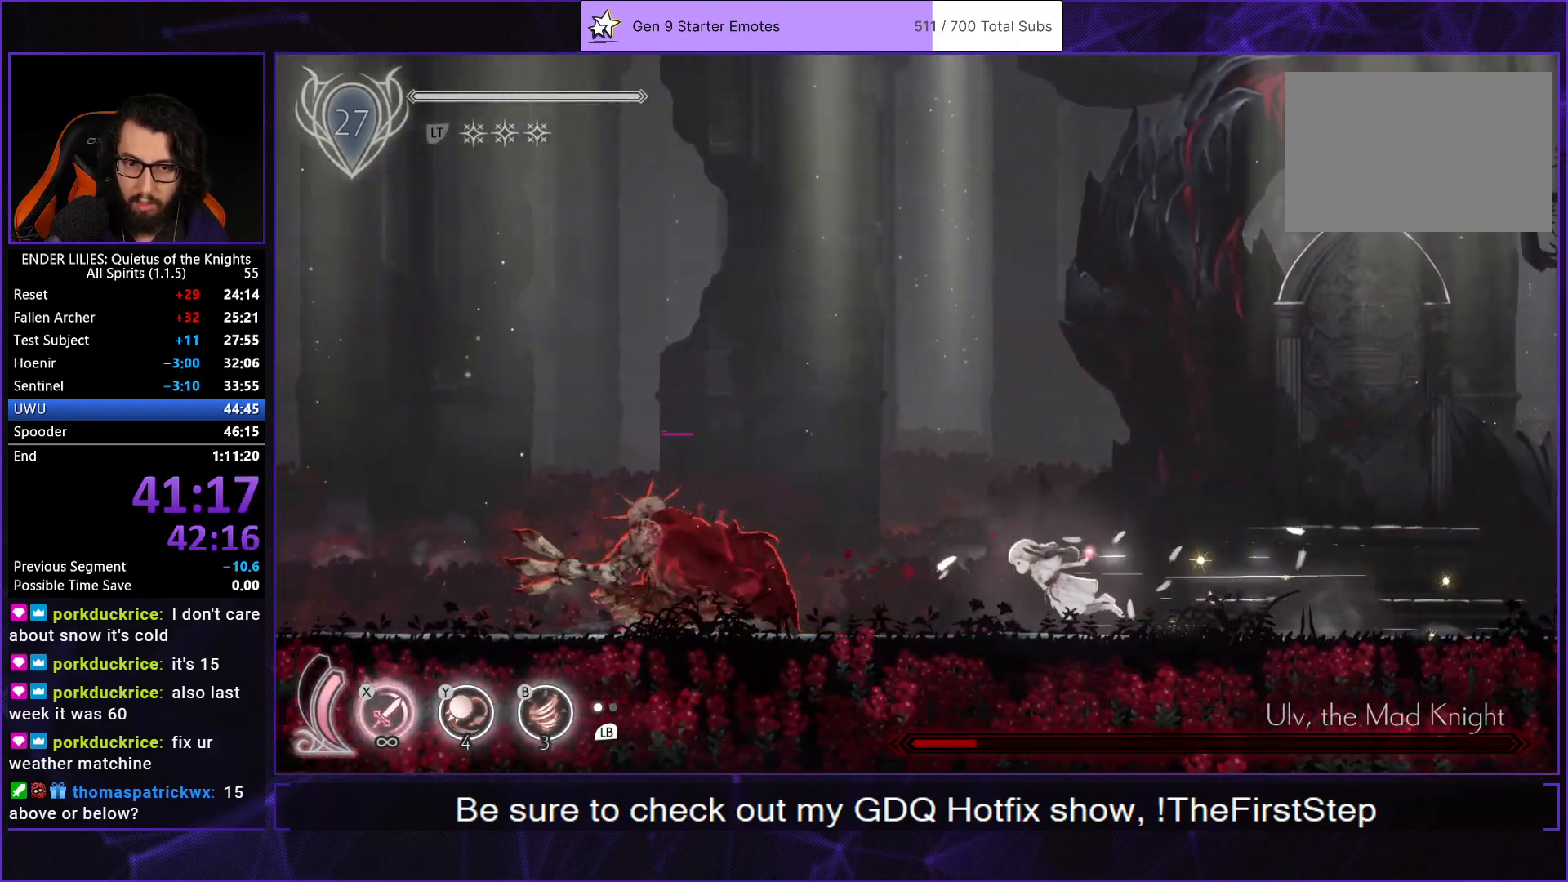
{"buttons": ["DPAD_LEFT"], "left_stick": "center", "right_stick": "center", "button_events": []}
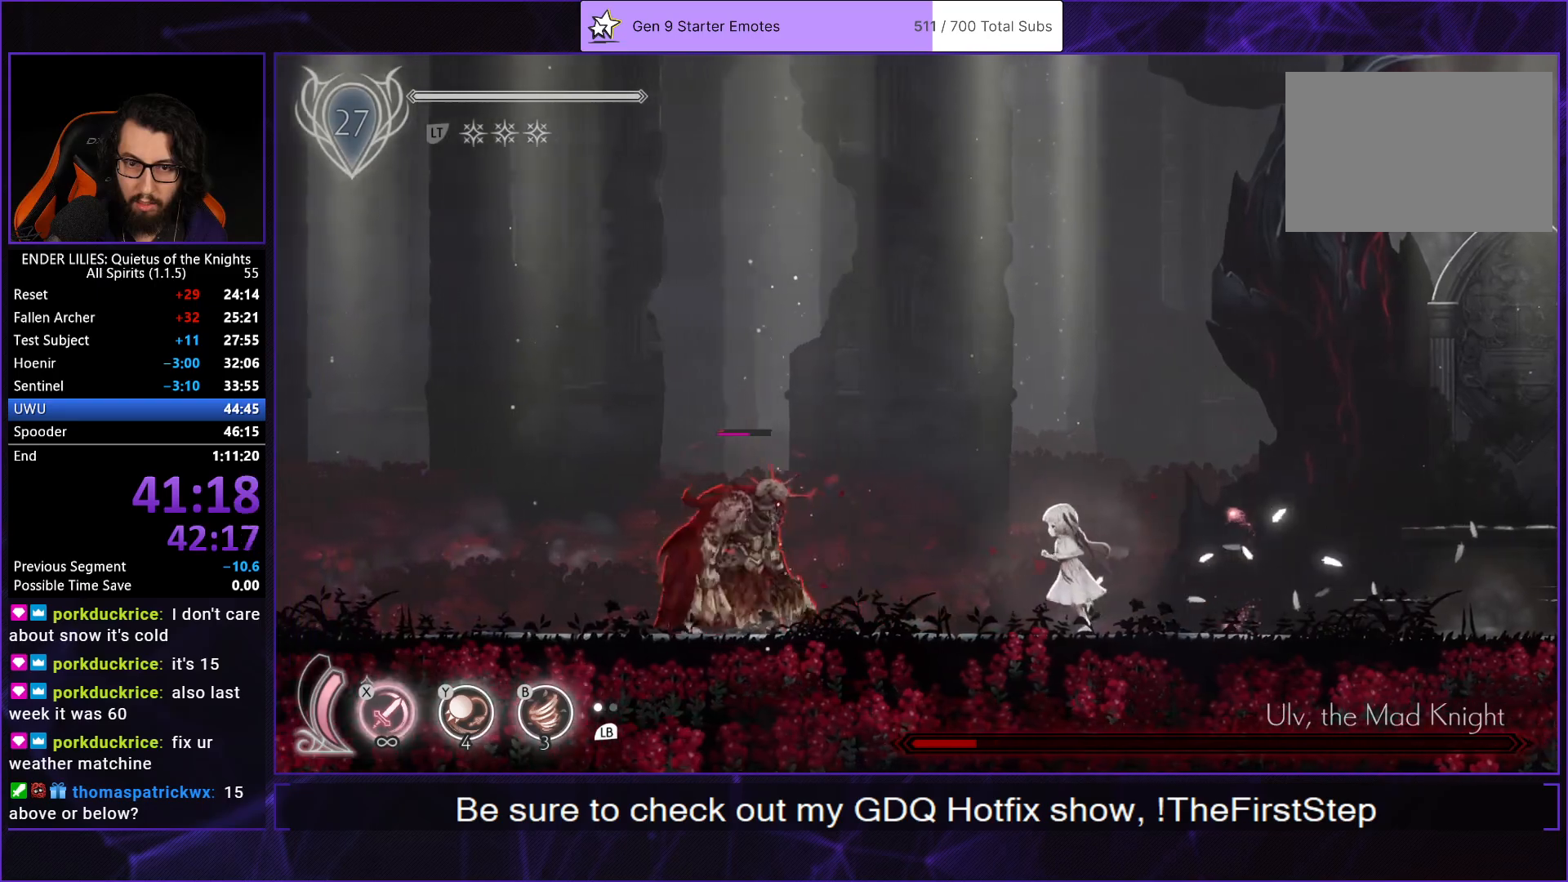
{"buttons": ["DPAD_RIGHT"], "left_stick": "center", "right_stick": "center", "button_events": [[233, "X", "down"], [283, "DPAD_LEFT", "up"], [350, "X", "up"], [417, "DPAD_RIGHT", "down"]]}
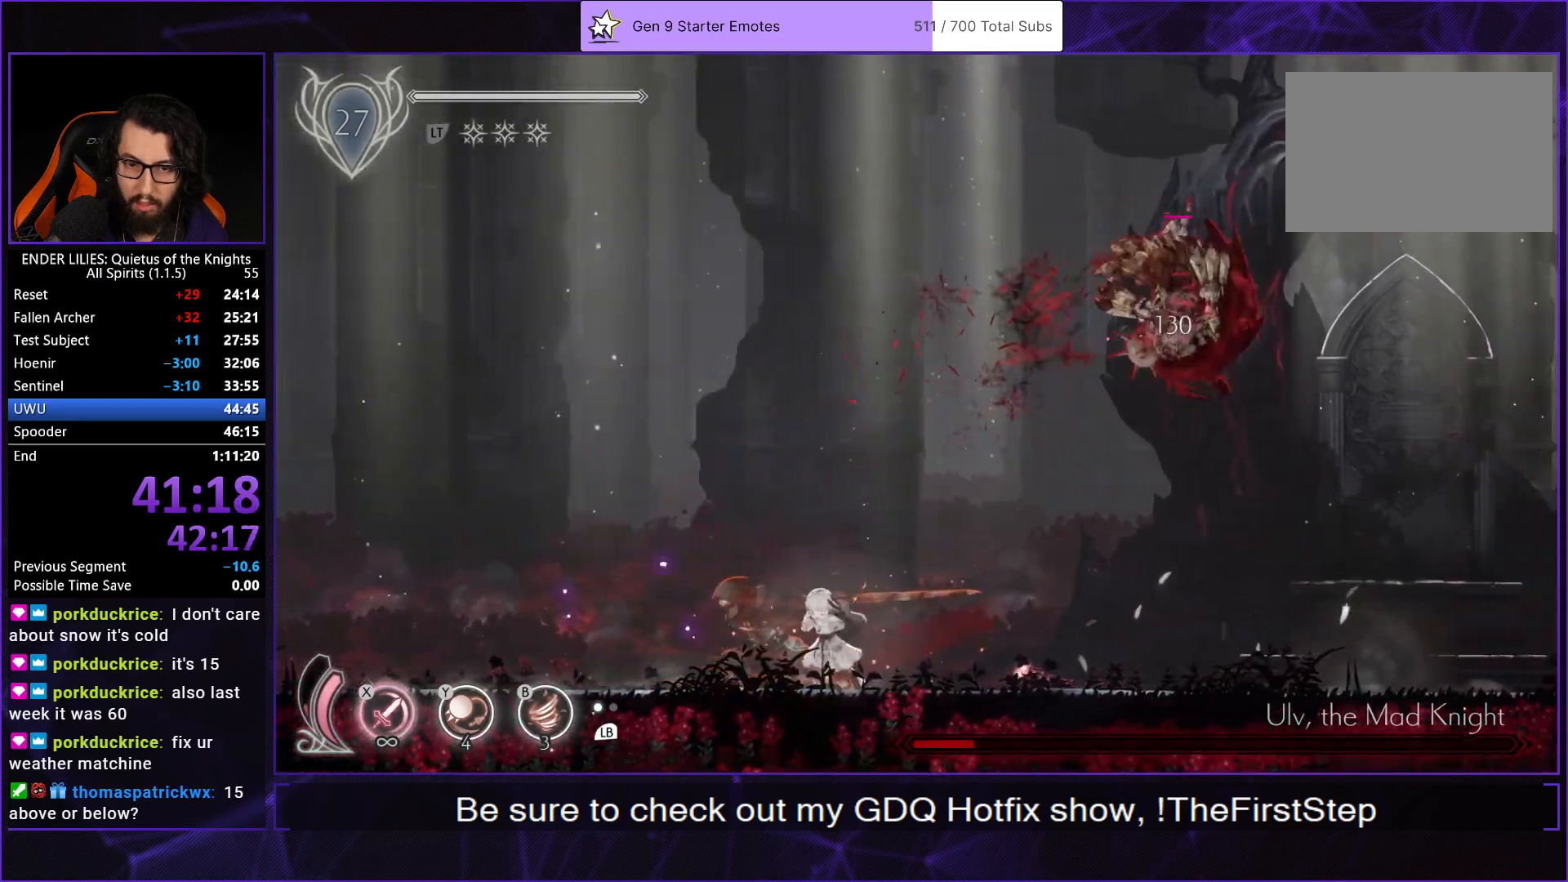
{"buttons": [], "left_stick": "center", "right_stick": "center", "button_events": [[33, "R2", "down"], [200, "R2", "up"], [383, "DPAD_RIGHT", "up"]]}
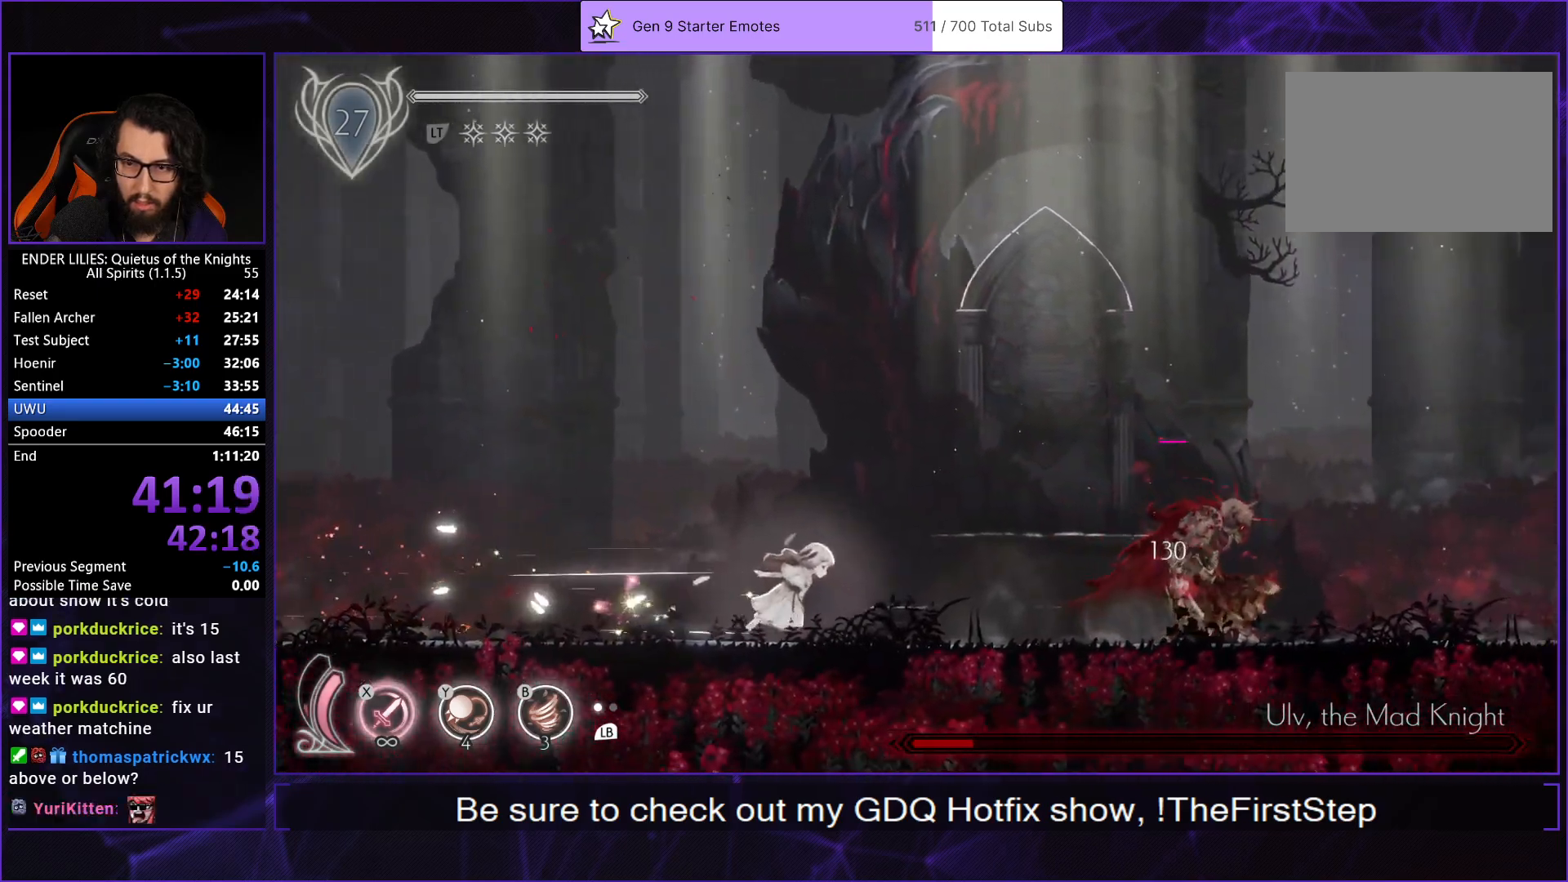
{"buttons": [], "left_stick": "center", "right_stick": "center", "button_events": [[283, "DPAD_RIGHT", "down"], [450, "DPAD_RIGHT", "up"]]}
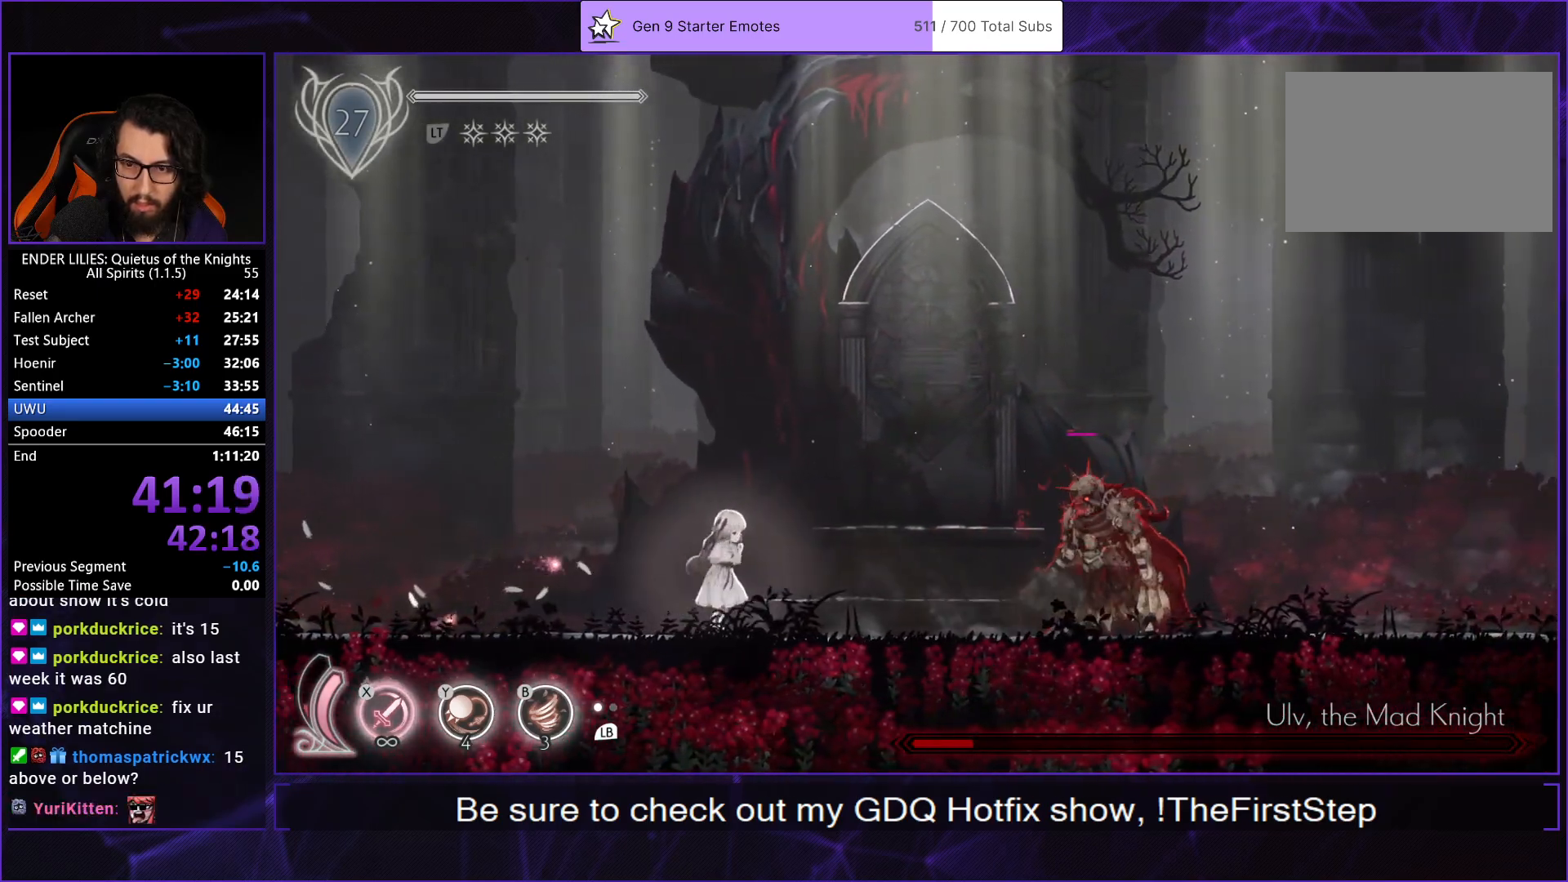
{"buttons": [], "left_stick": "center", "right_stick": "center", "button_events": [[183, "DPAD_LEFT", "down"], [367, "DPAD_LEFT", "up"]]}
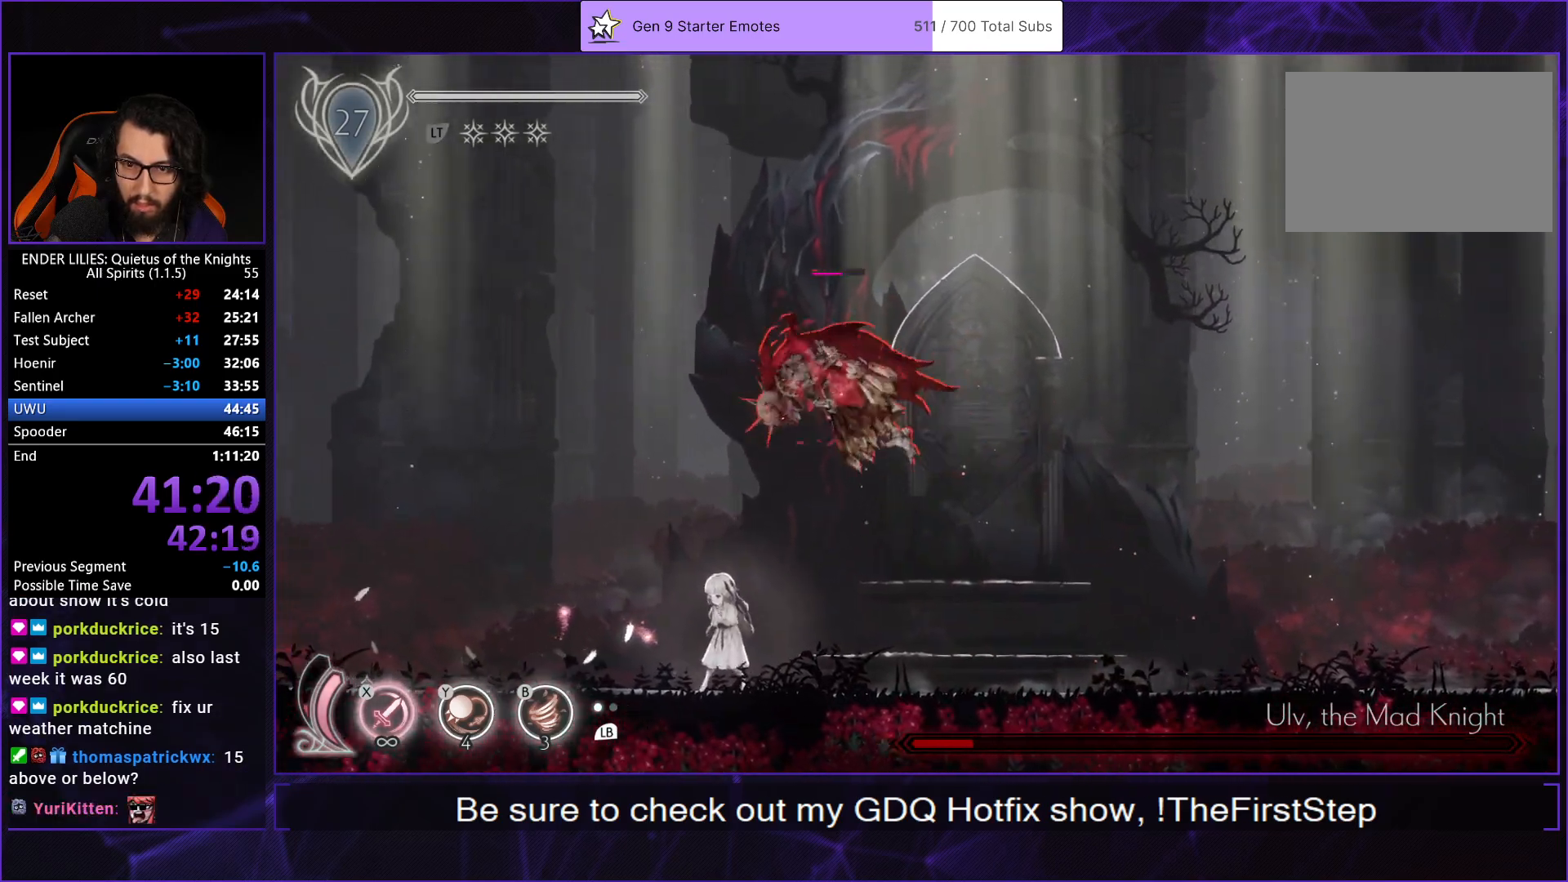
{"buttons": ["R2", "DPAD_LEFT"], "left_stick": "center", "right_stick": "center", "button_events": [[17, "DPAD_RIGHT", "down"], [117, "DPAD_RIGHT", "up"], [167, "DPAD_LEFT", "down"], [433, "R2", "down"]]}
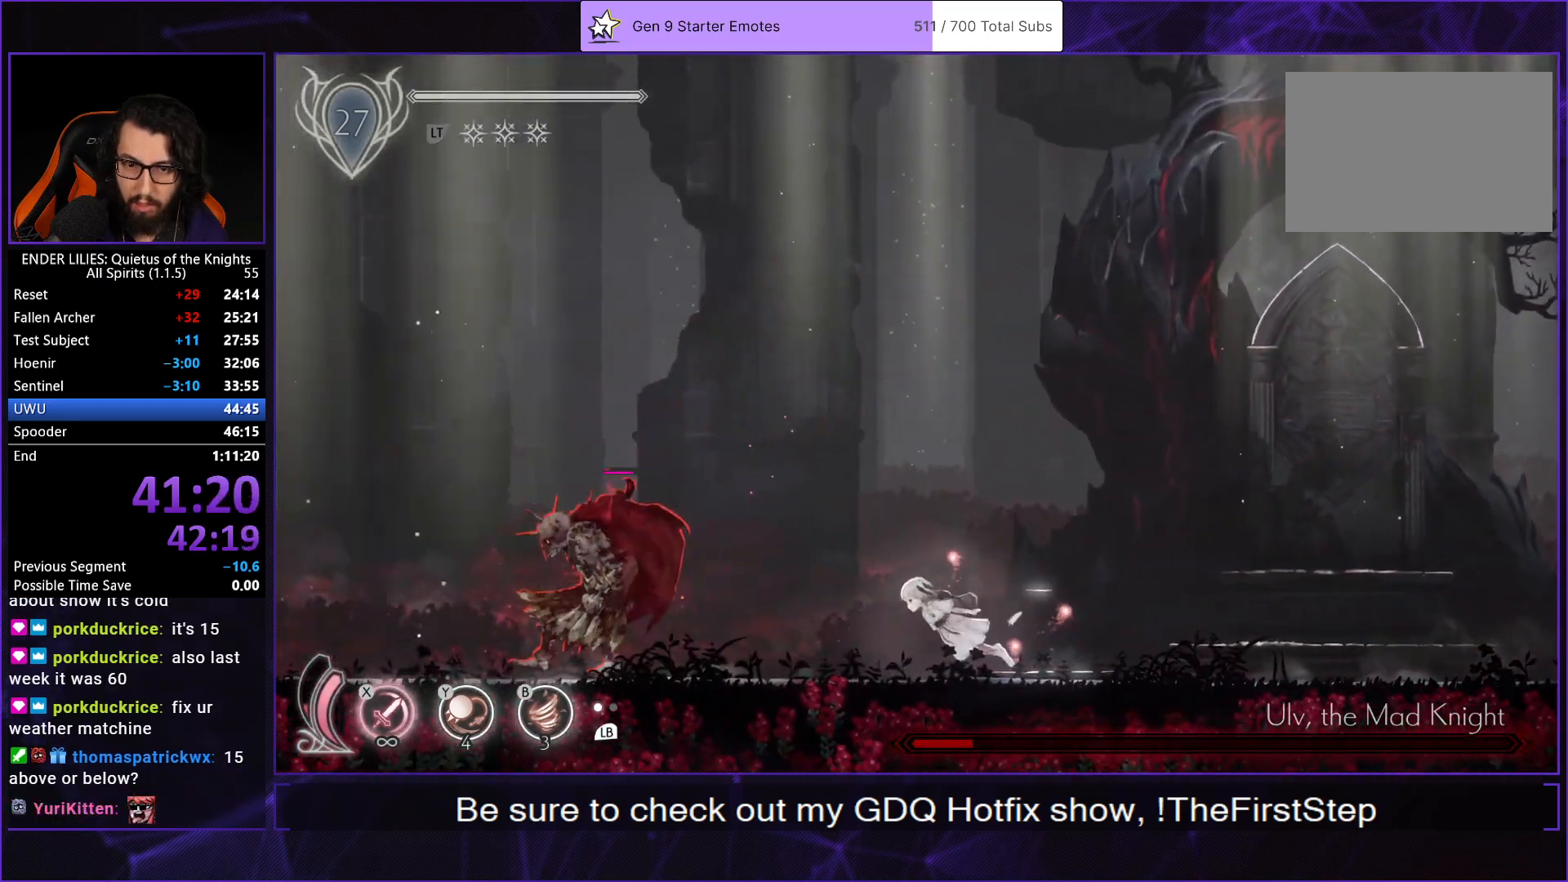
{"buttons": ["X"], "left_stick": "center", "right_stick": "center", "button_events": [[100, "R2", "up"], [183, "X", "down"], [250, "X", "up"], [333, "DPAD_LEFT", "up"], [333, "X", "down"], [417, "X", "up"], [483, "X", "down"]]}
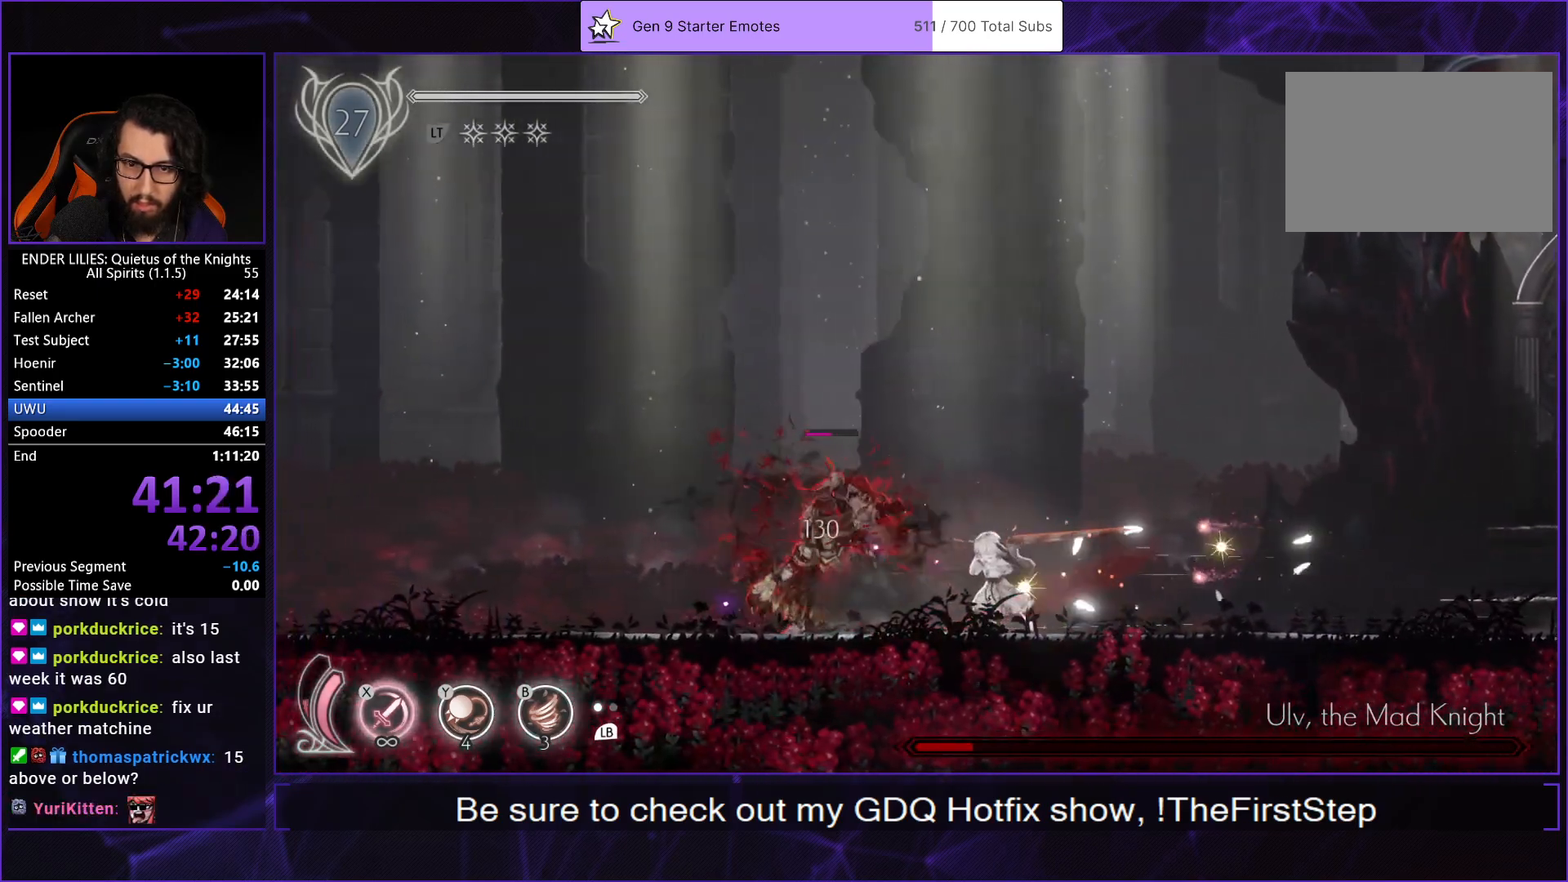
{"buttons": ["R2", "DPAD_LEFT"], "left_stick": "center", "right_stick": "center", "button_events": [[67, "X", "up"], [133, "X", "down"], [250, "X", "up"], [400, "DPAD_LEFT", "down"], [467, "R2", "down"]]}
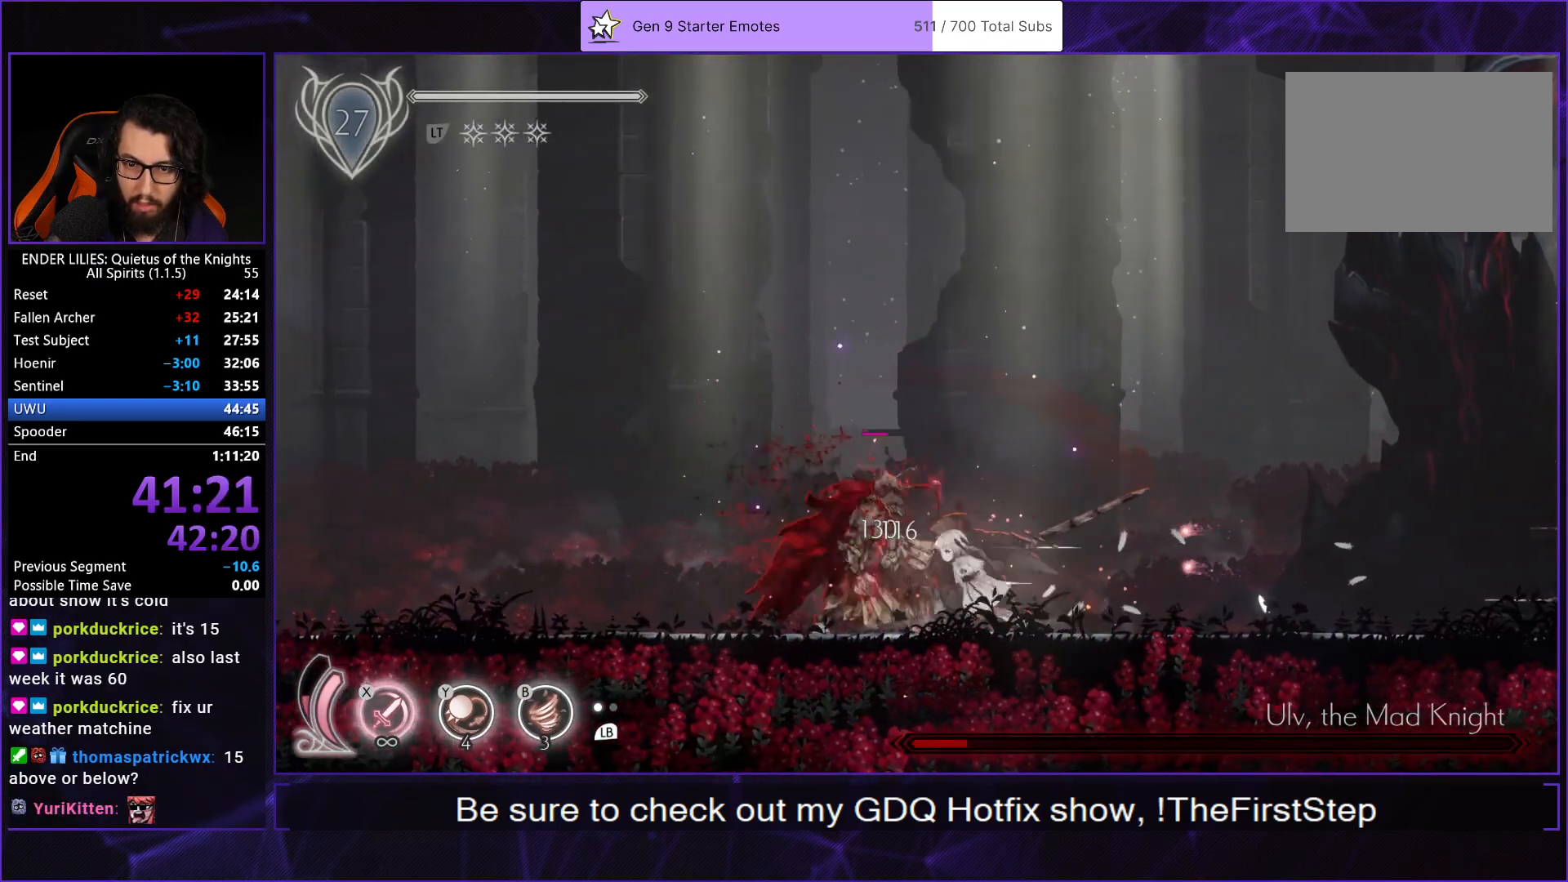
{"buttons": ["DPAD_RIGHT"], "left_stick": "center", "right_stick": "center", "button_events": [[133, "R2", "up"], [250, "DPAD_LEFT", "up"], [317, "DPAD_RIGHT", "down"]]}
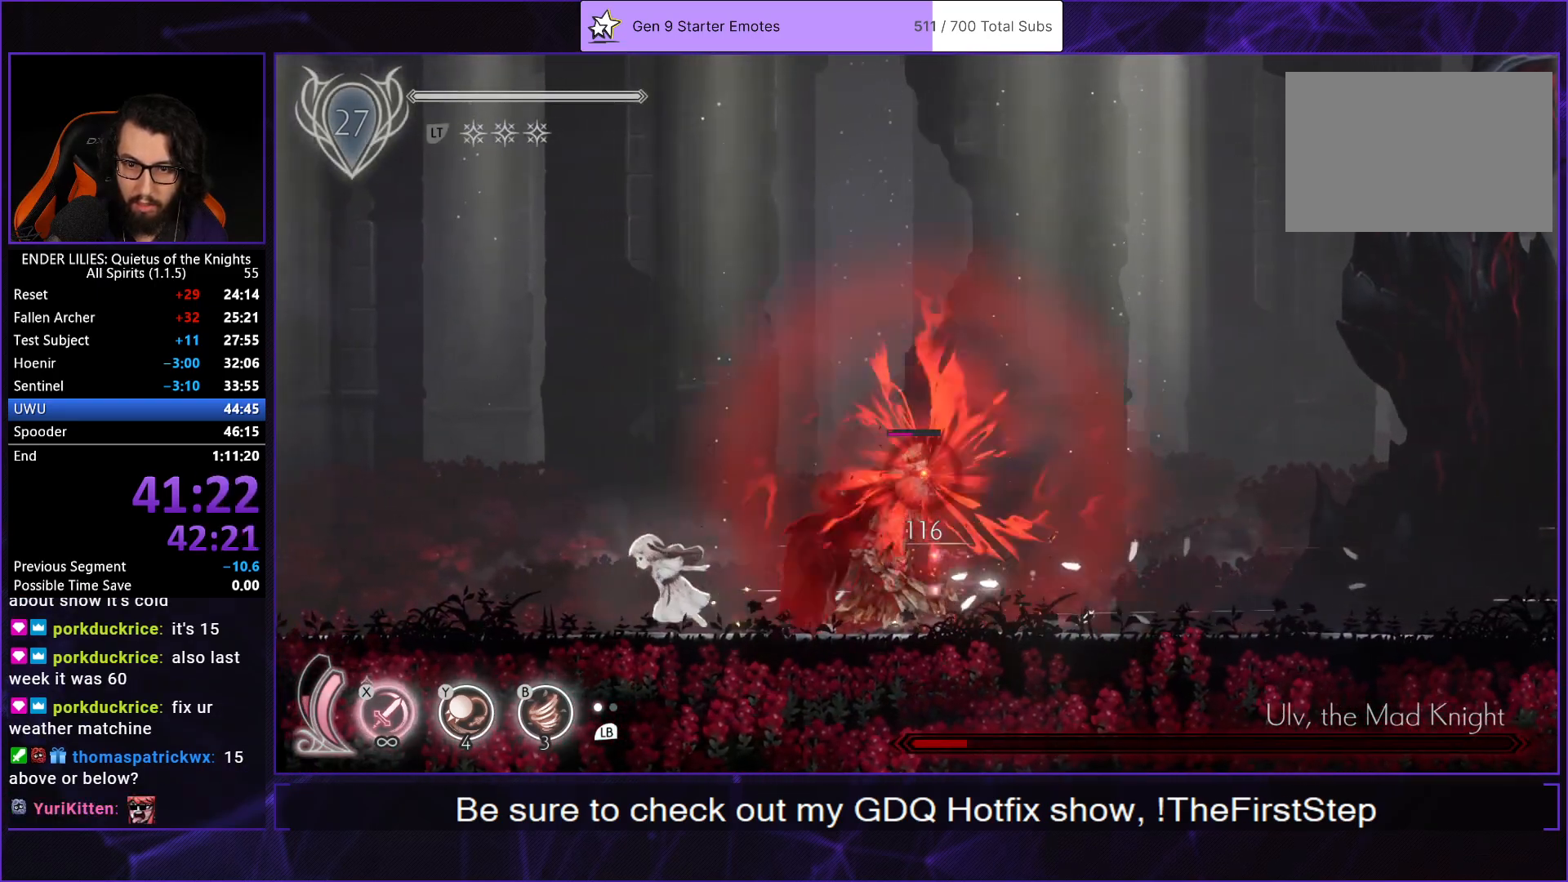
{"buttons": ["L2"], "left_stick": "center", "right_stick": "center", "button_events": [[167, "Y", "down"], [183, "B", "down"], [267, "Y", "up"], [300, "DPAD_RIGHT", "up"], [333, "B", "up"], [417, "L2", "down"]]}
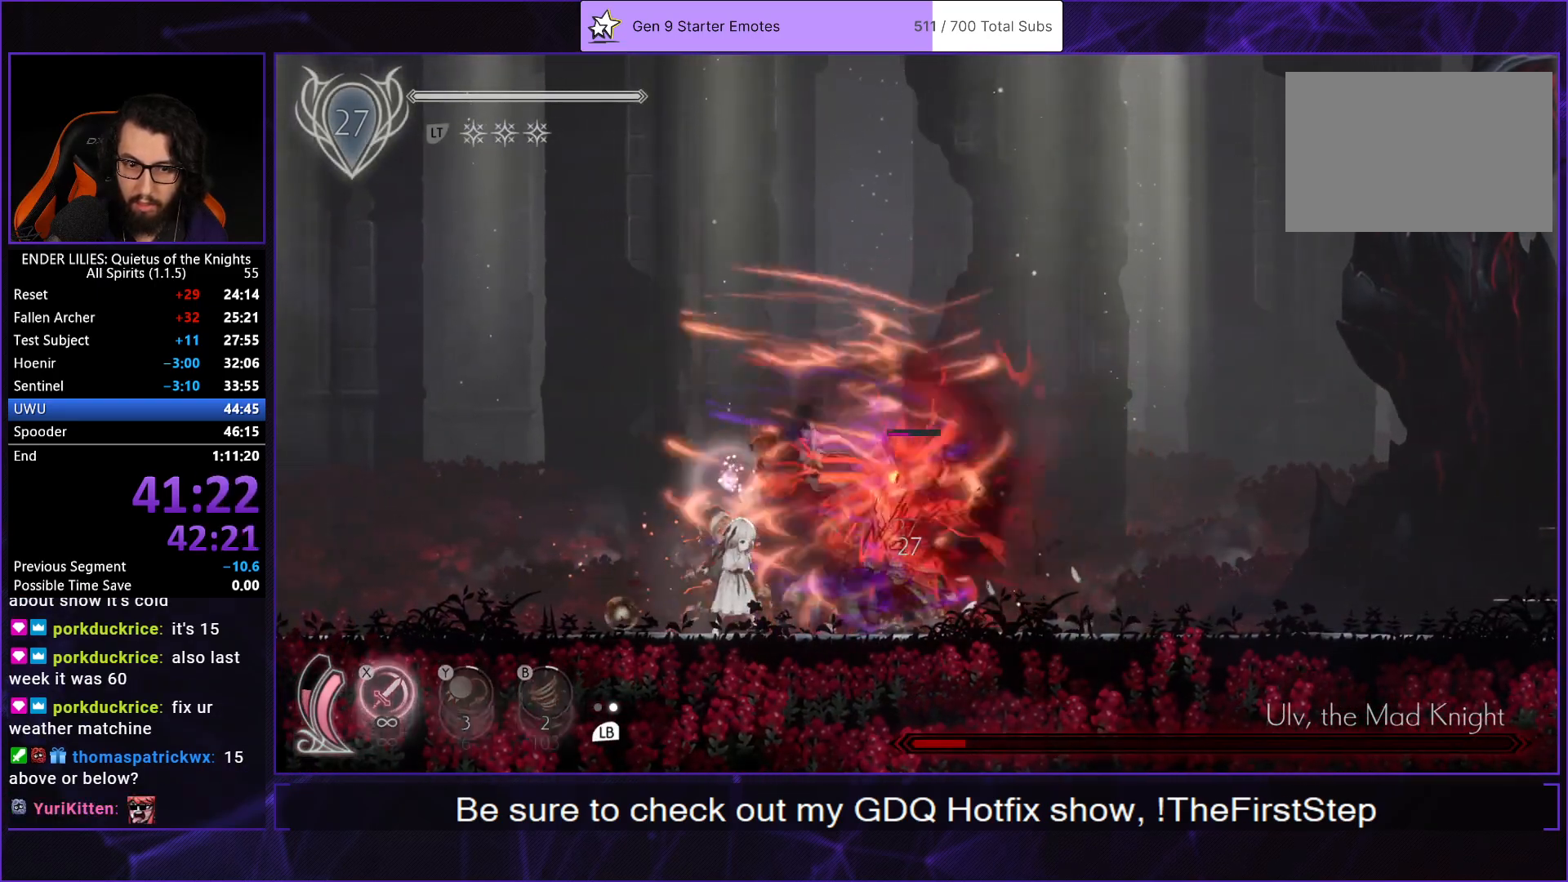
{"buttons": [], "left_stick": "center", "right_stick": "center", "button_events": [[17, "L2", "up"], [33, "Y", "down"], [167, "Y", "up"], [333, "DPAD_RIGHT", "down"], [433, "DPAD_RIGHT", "up"]]}